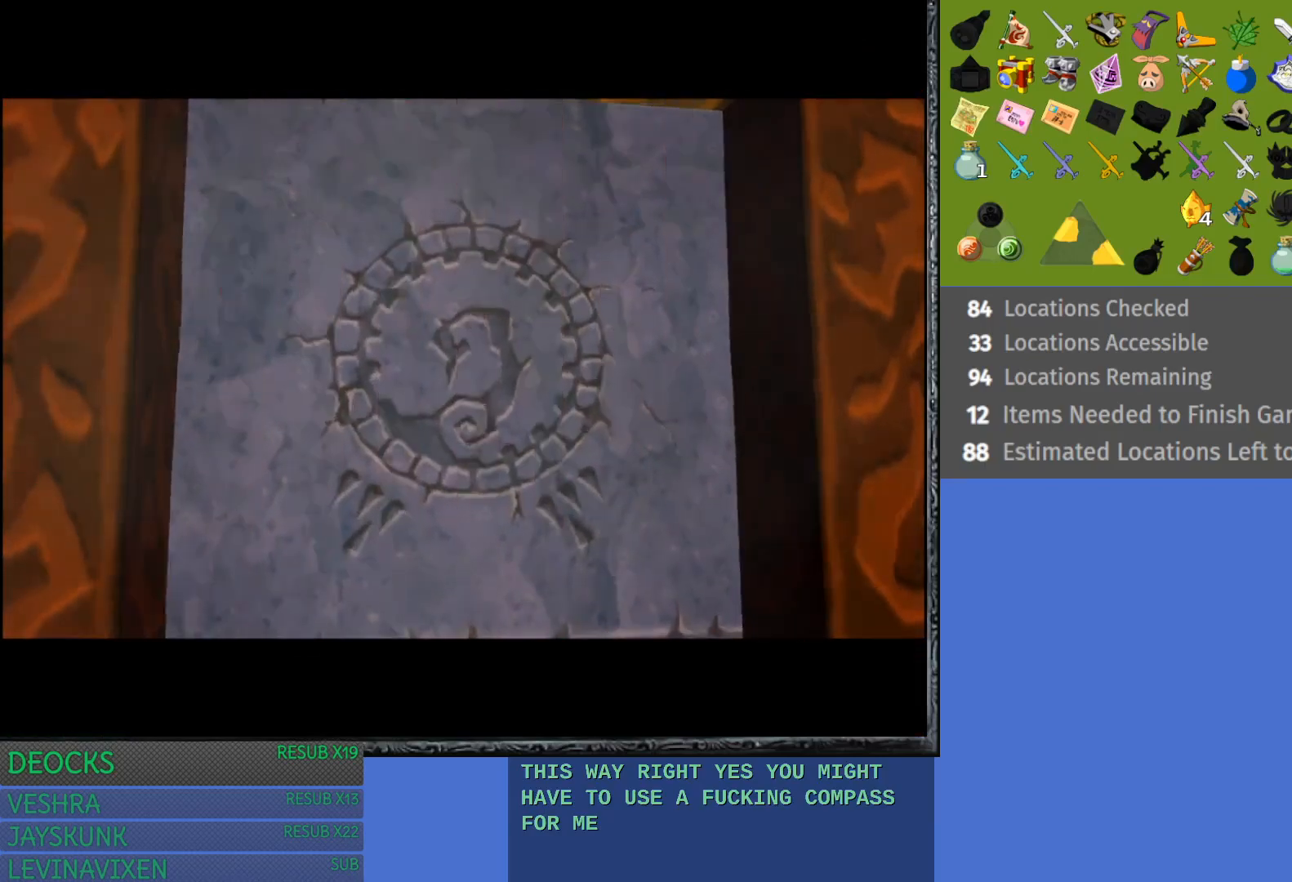
Gameplay with a controller (PlayStation layout); each line is a JSON object with the inputs held at the frame after it. "events" lists button and stick changes between this image and that frame as [ms after this image, input, new state], when the widget could be followed in between. Not read: L3 R3.
{"buttons": [], "left_stick": "up", "right_stick": "center", "events": []}
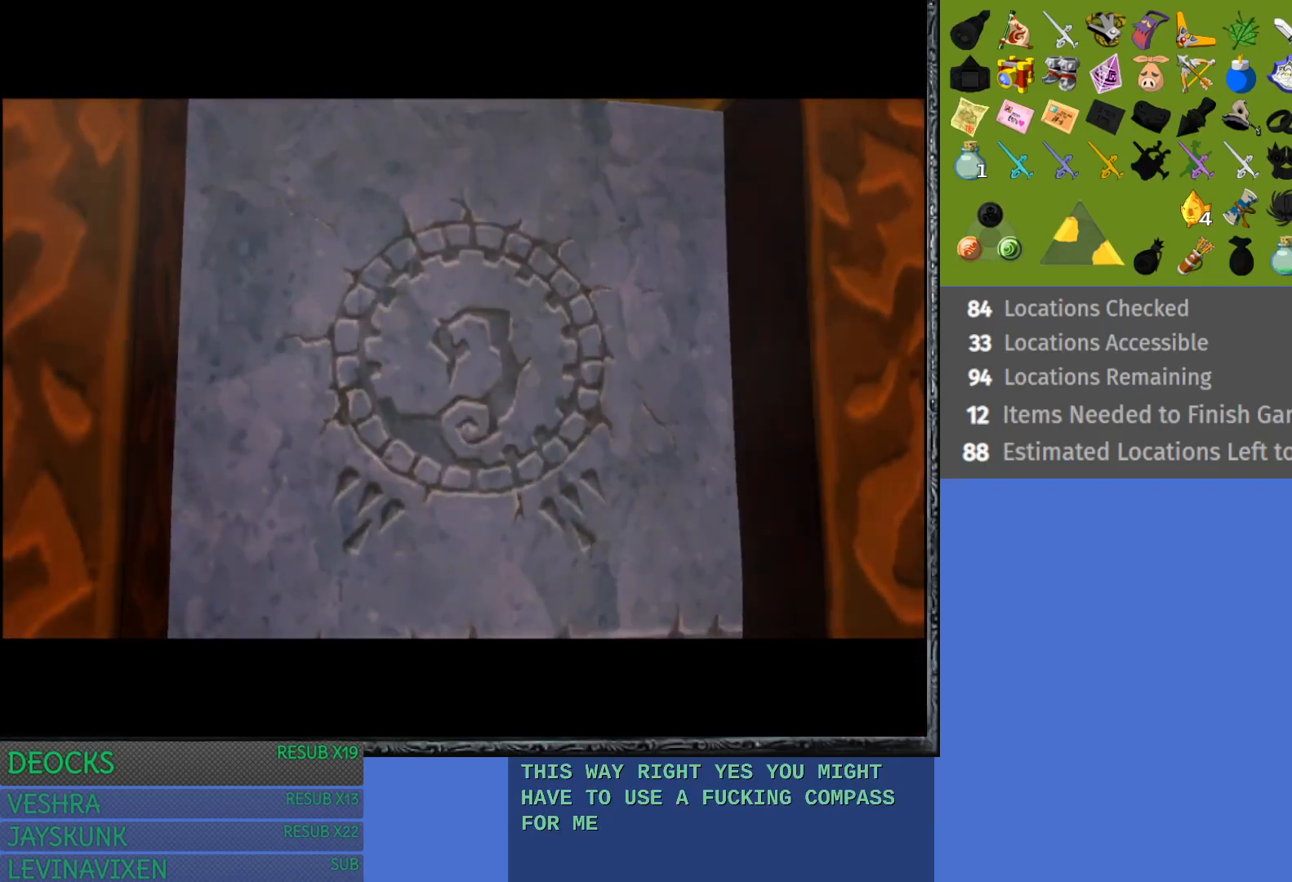
{"buttons": [], "left_stick": "up", "right_stick": "center", "events": []}
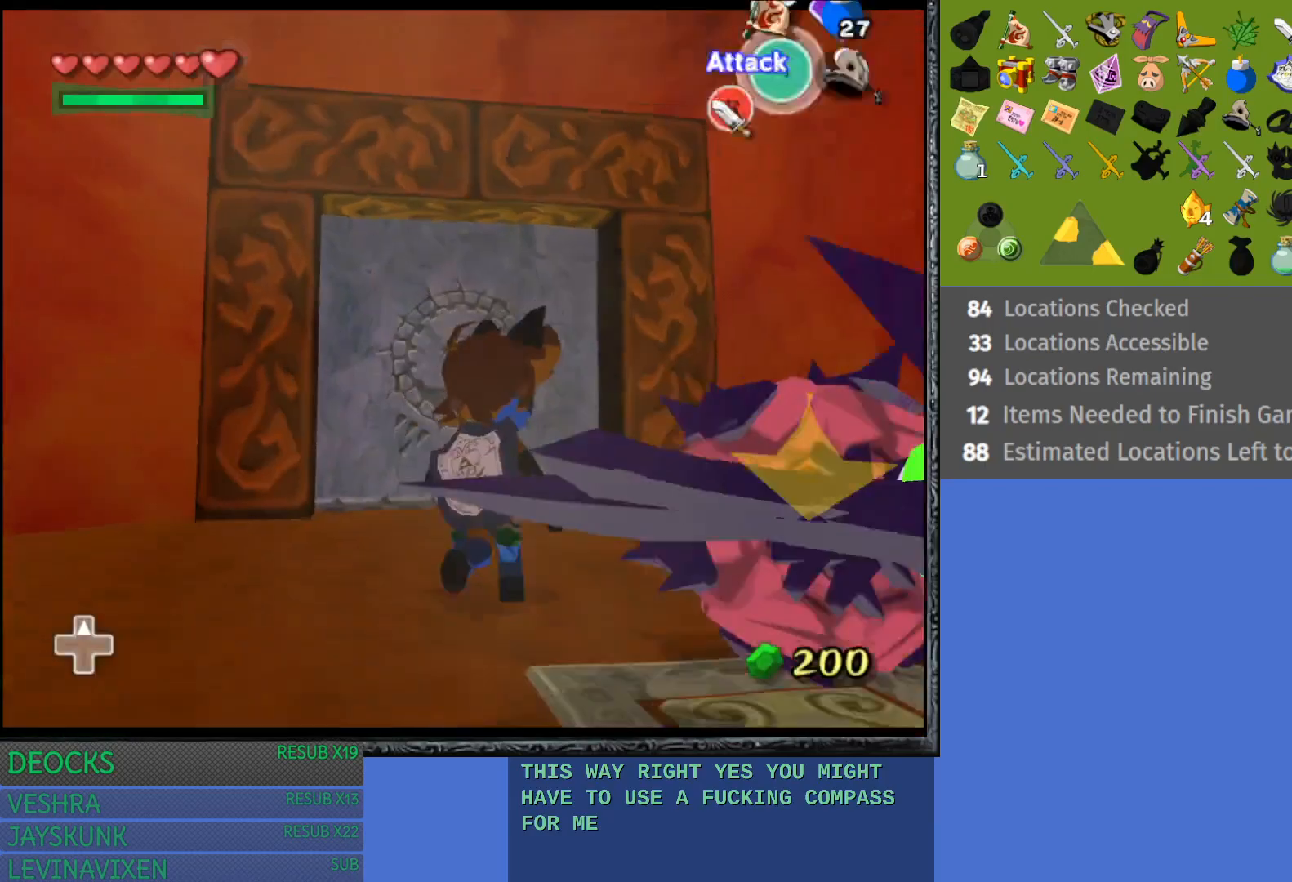
{"buttons": [], "left_stick": "up", "right_stick": "center", "events": []}
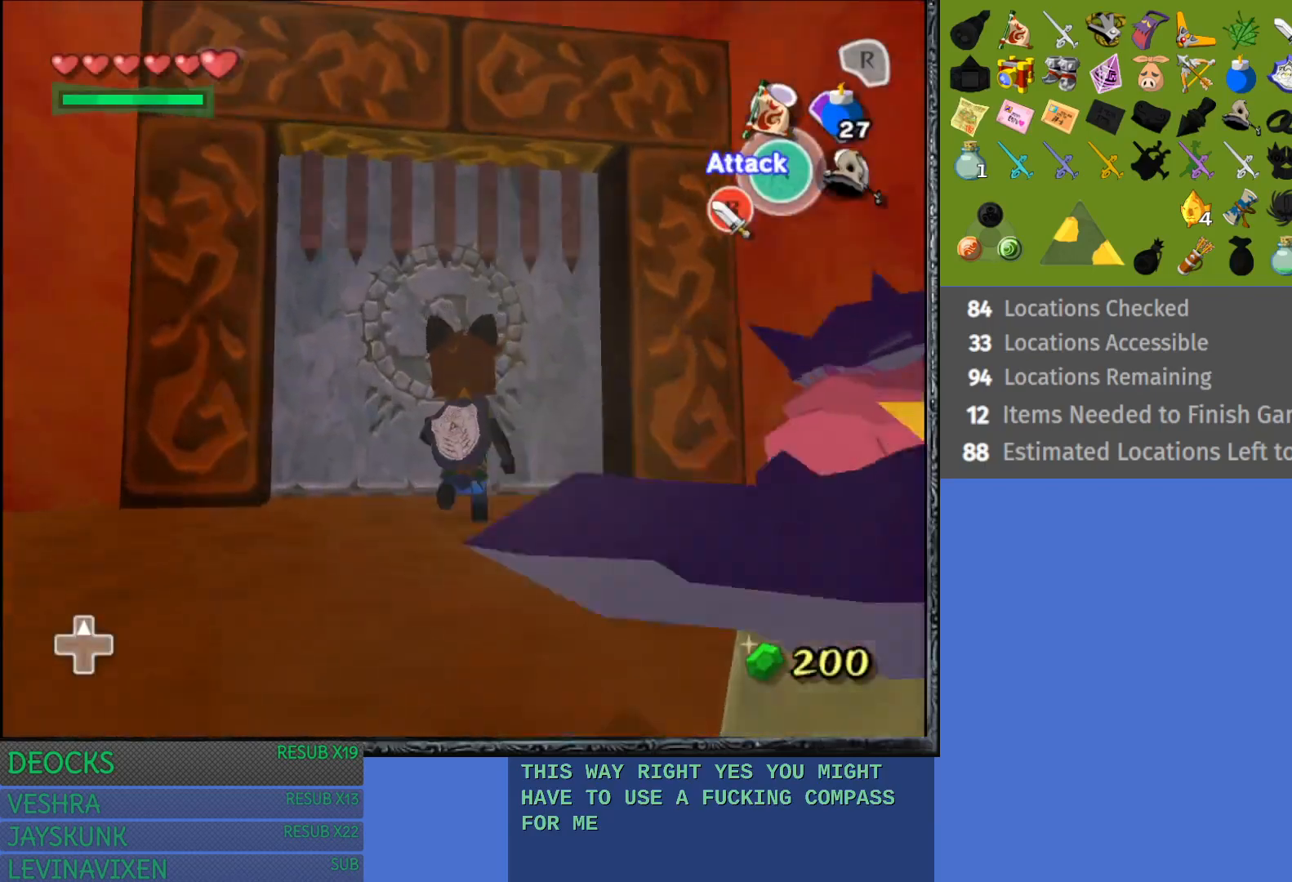
{"buttons": ["CROSS"], "left_stick": "up", "right_stick": "center", "events": [[267, "CROSS", "down"]]}
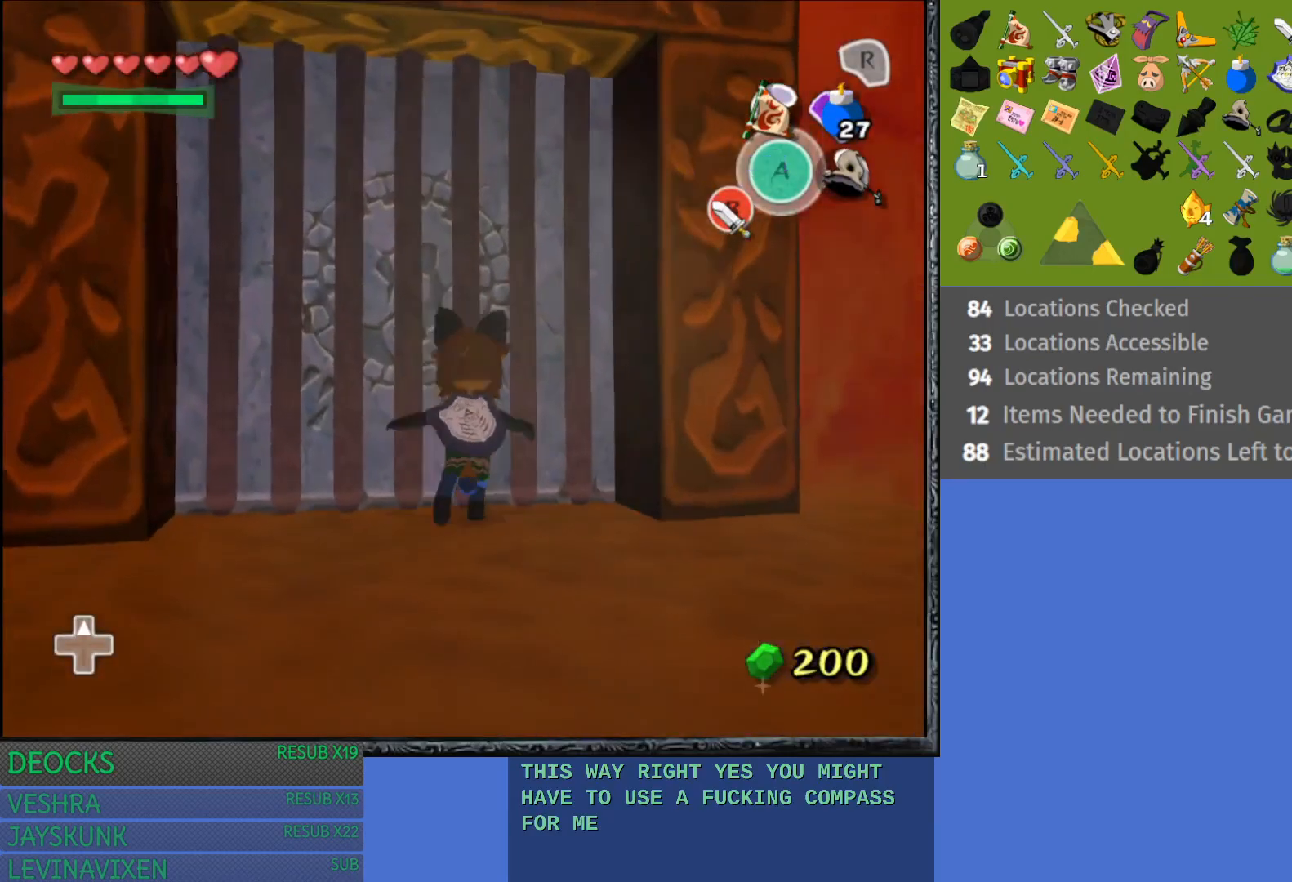
{"buttons": [], "left_stick": "down", "right_stick": "center", "events": [[17, "CROSS", "up"], [100, "left_stick", "up-left"], [233, "left_stick", "center"], [317, "left_stick", "down"]]}
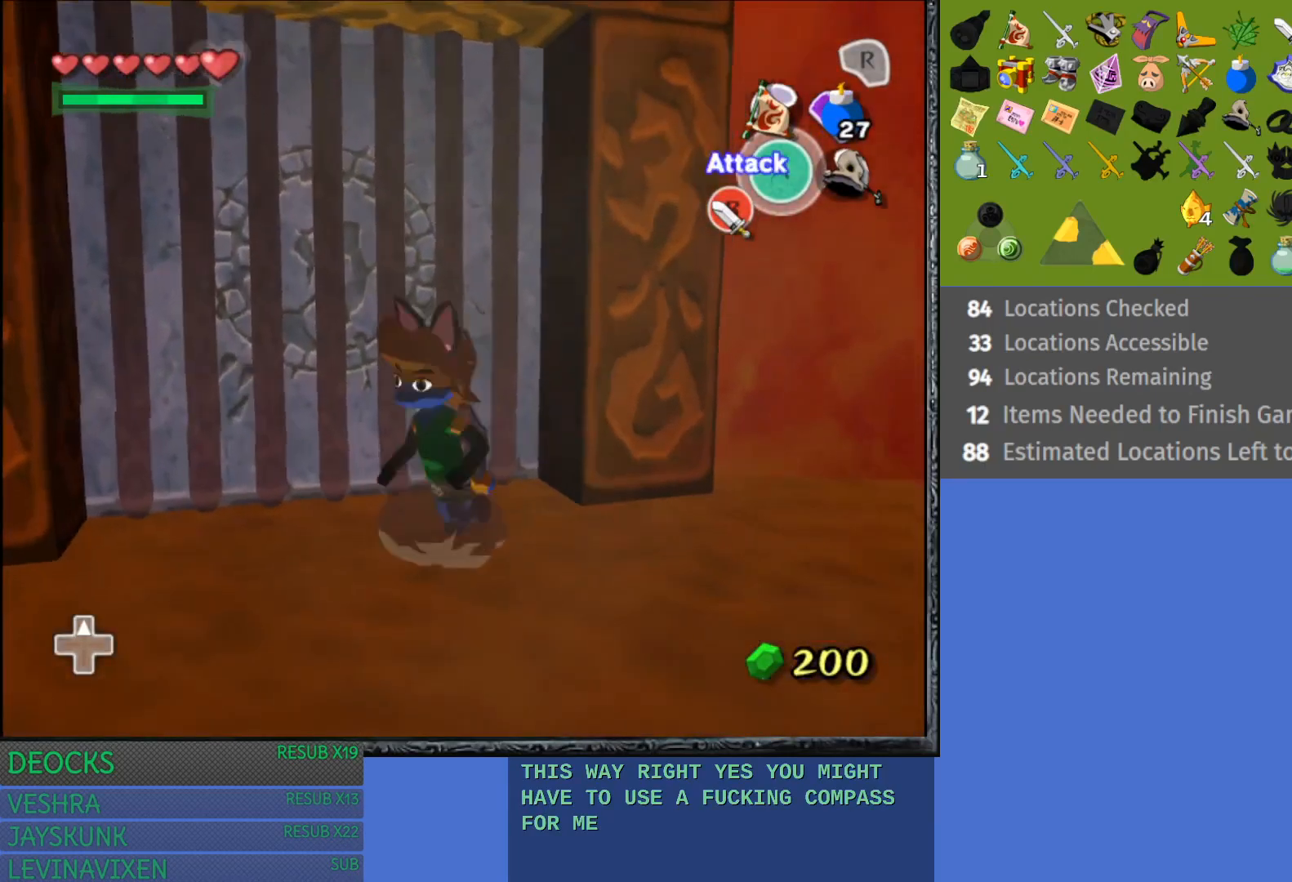
{"buttons": ["L1"], "left_stick": "center", "right_stick": "center", "events": [[133, "L1", "down"], [183, "left_stick", "center"]]}
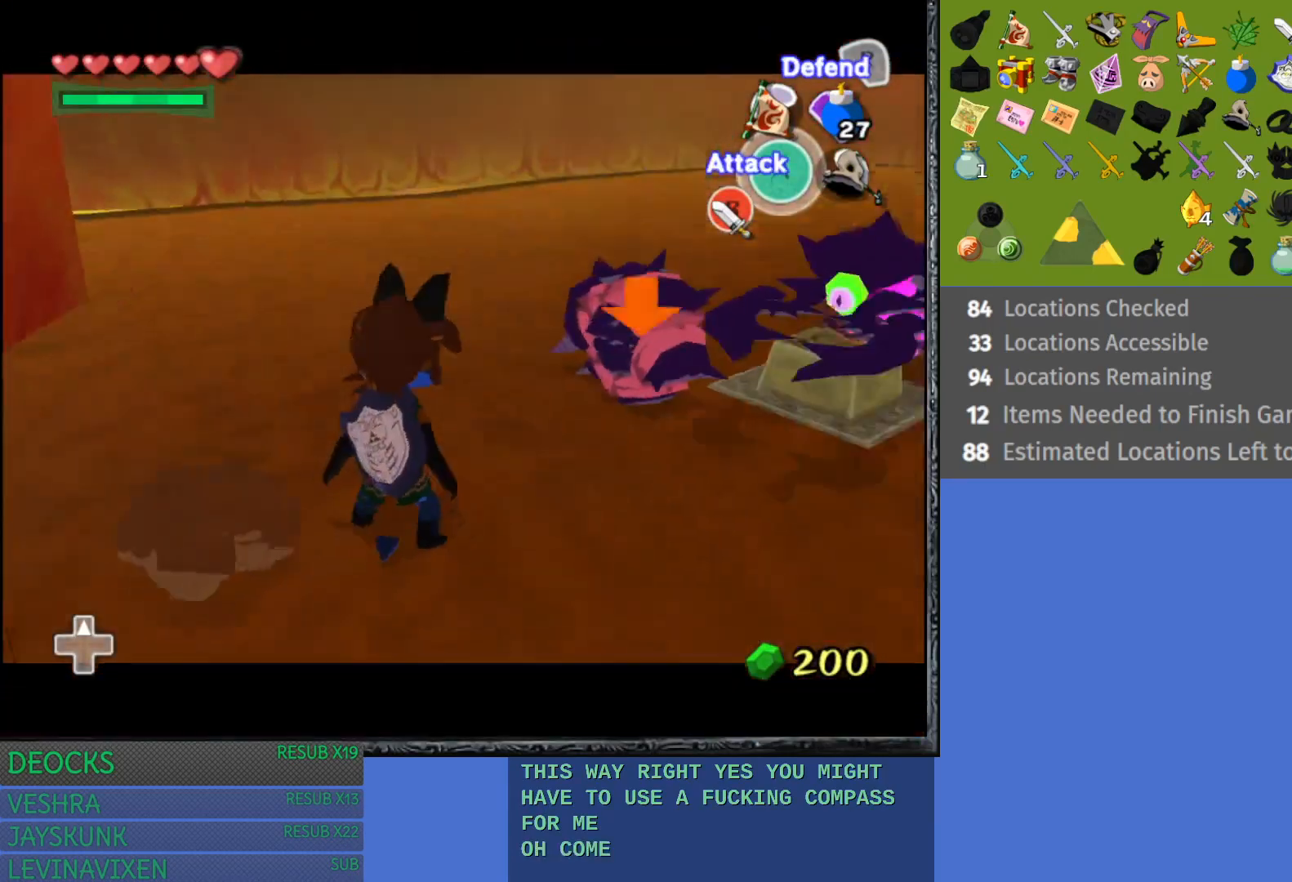
{"buttons": ["L1"], "left_stick": "up-right", "right_stick": "center", "events": [[17, "left_stick", "up-left"], [333, "SQUARE", "down"], [350, "left_stick", "up"], [450, "left_stick", "up-right"], [483, "SQUARE", "up"]]}
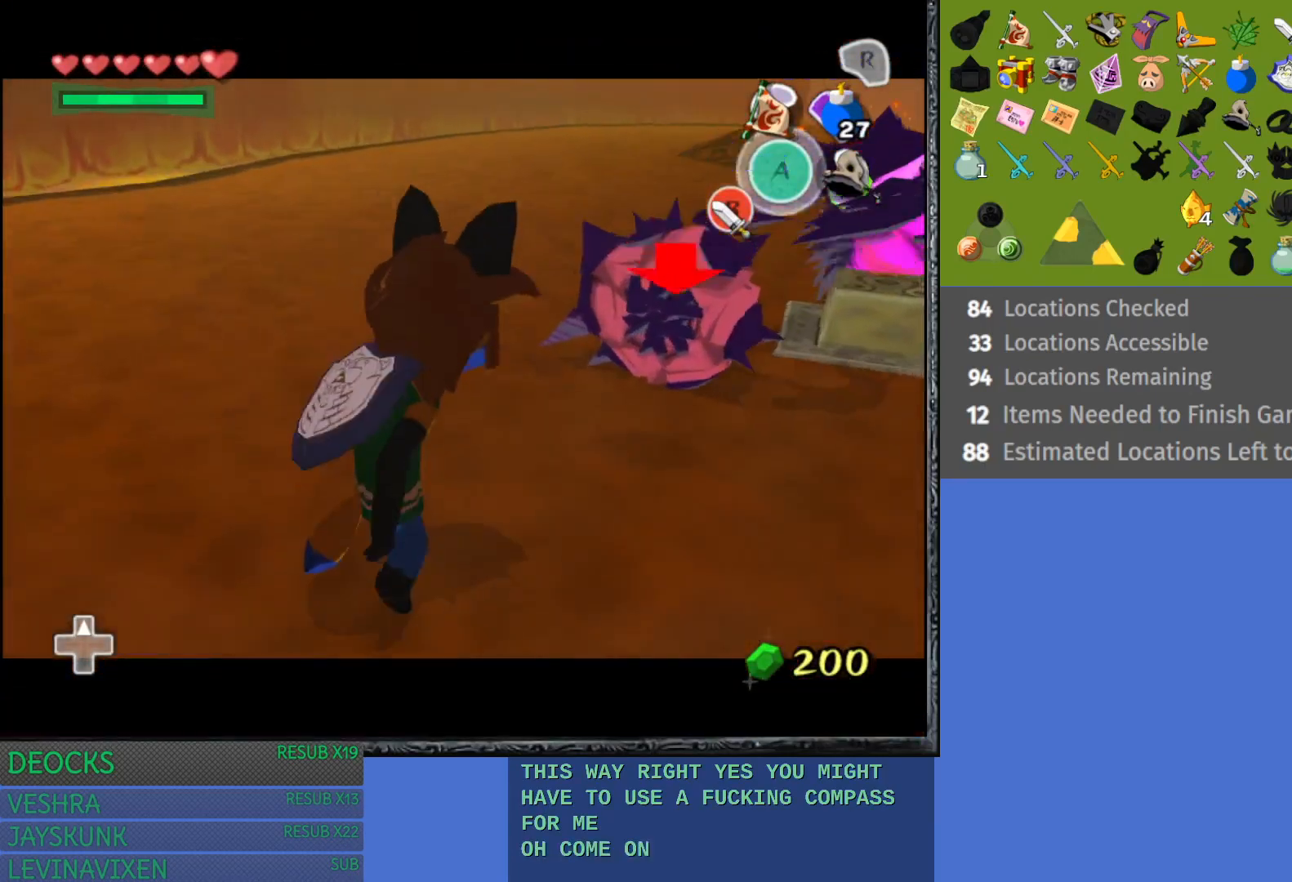
{"buttons": ["L1"], "left_stick": "center", "right_stick": "center", "events": [[367, "left_stick", "center"]]}
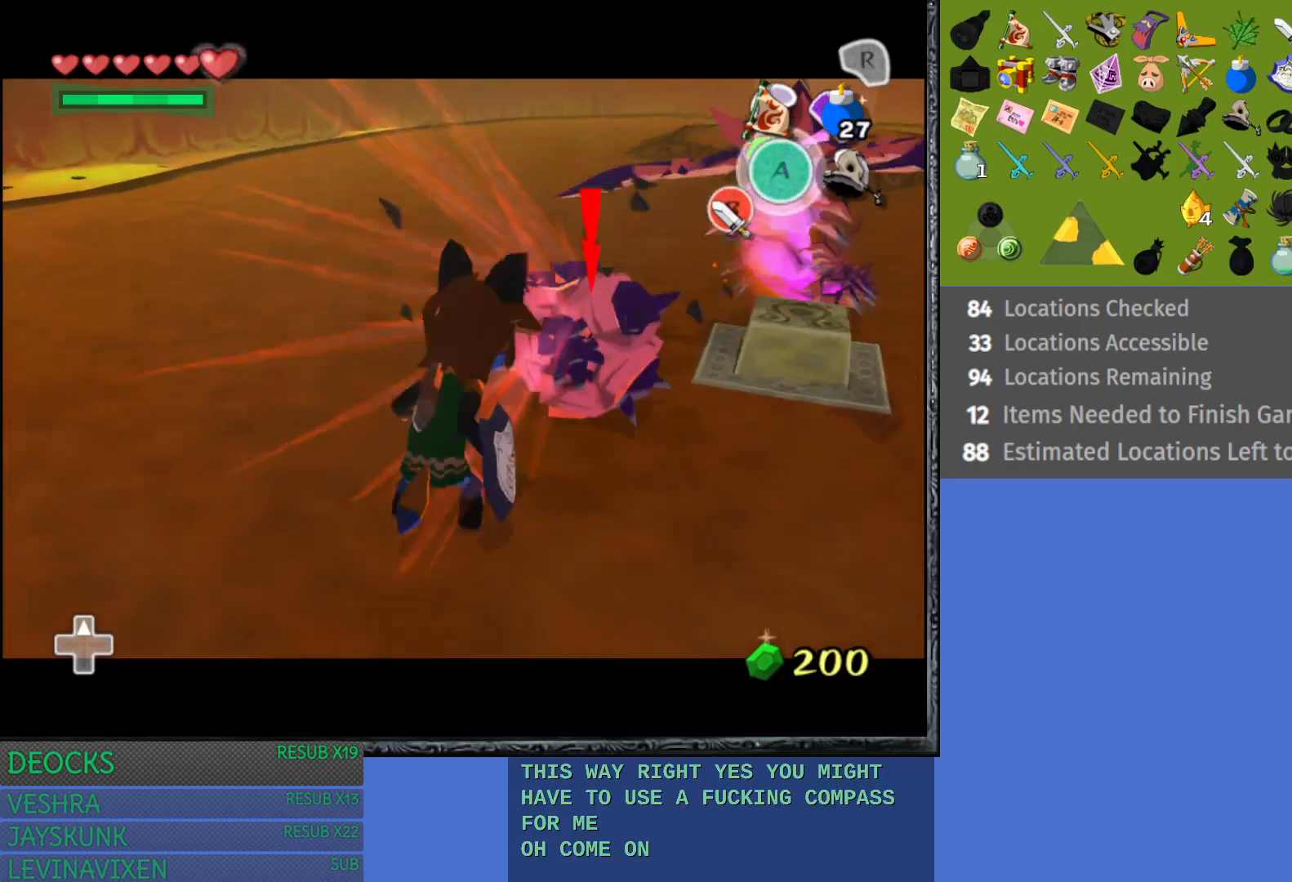
{"buttons": ["L1"], "left_stick": "up-left", "right_stick": "center", "events": [[250, "left_stick", "left"], [383, "left_stick", "up-left"]]}
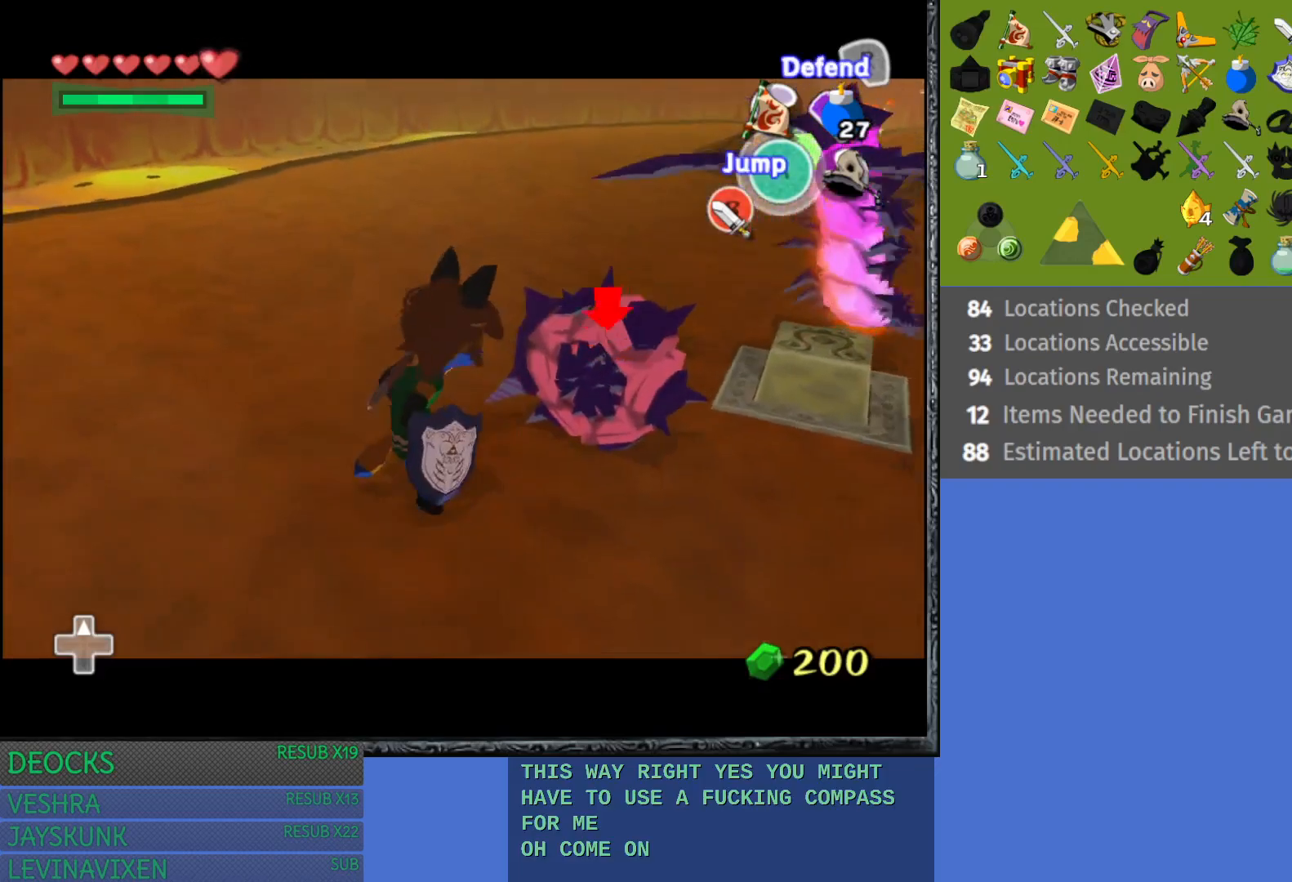
{"buttons": ["L1"], "left_stick": "up-left", "right_stick": "center", "events": [[400, "L1", "up"], [467, "L1", "down"]]}
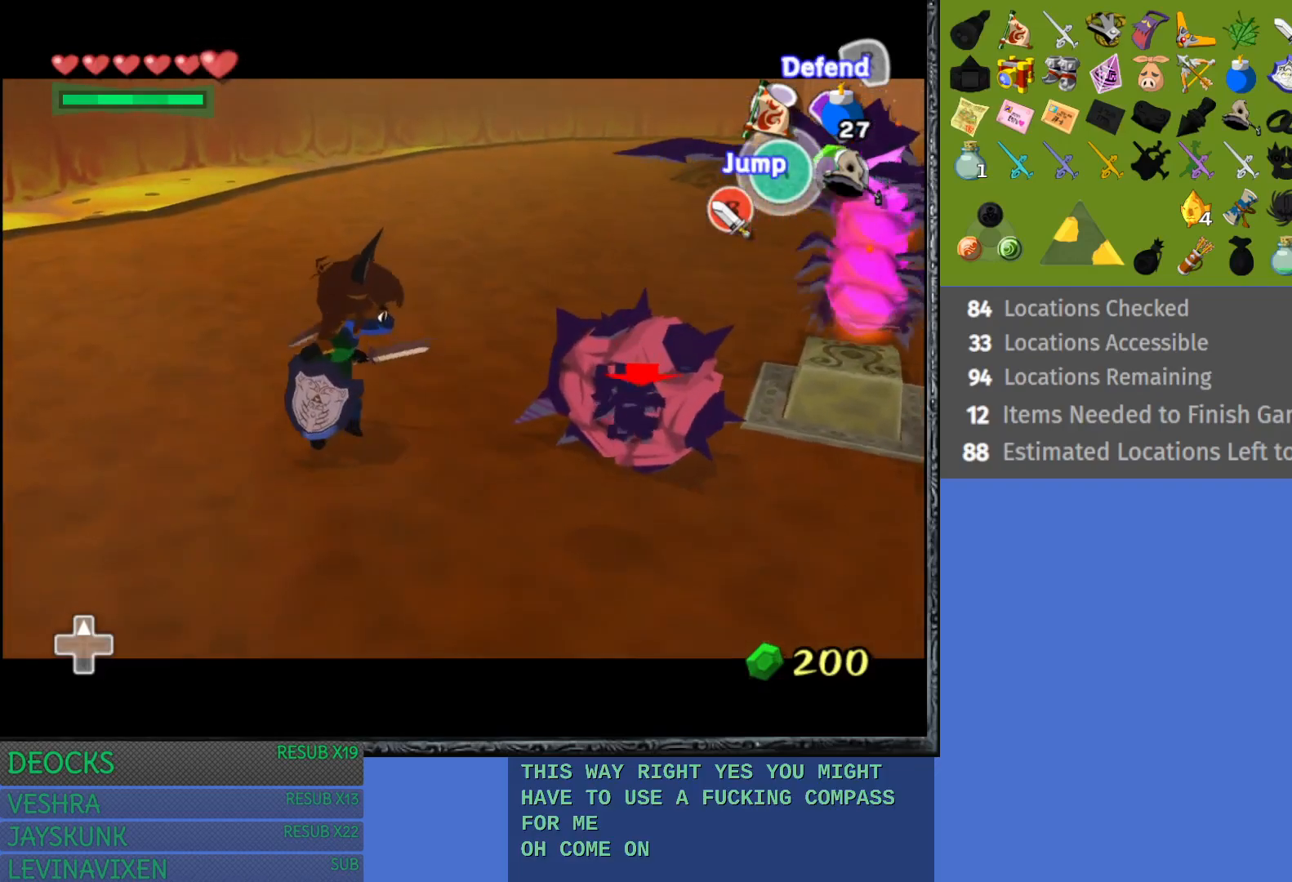
{"buttons": ["L1"], "left_stick": "up", "right_stick": "center", "events": [[467, "left_stick", "up"]]}
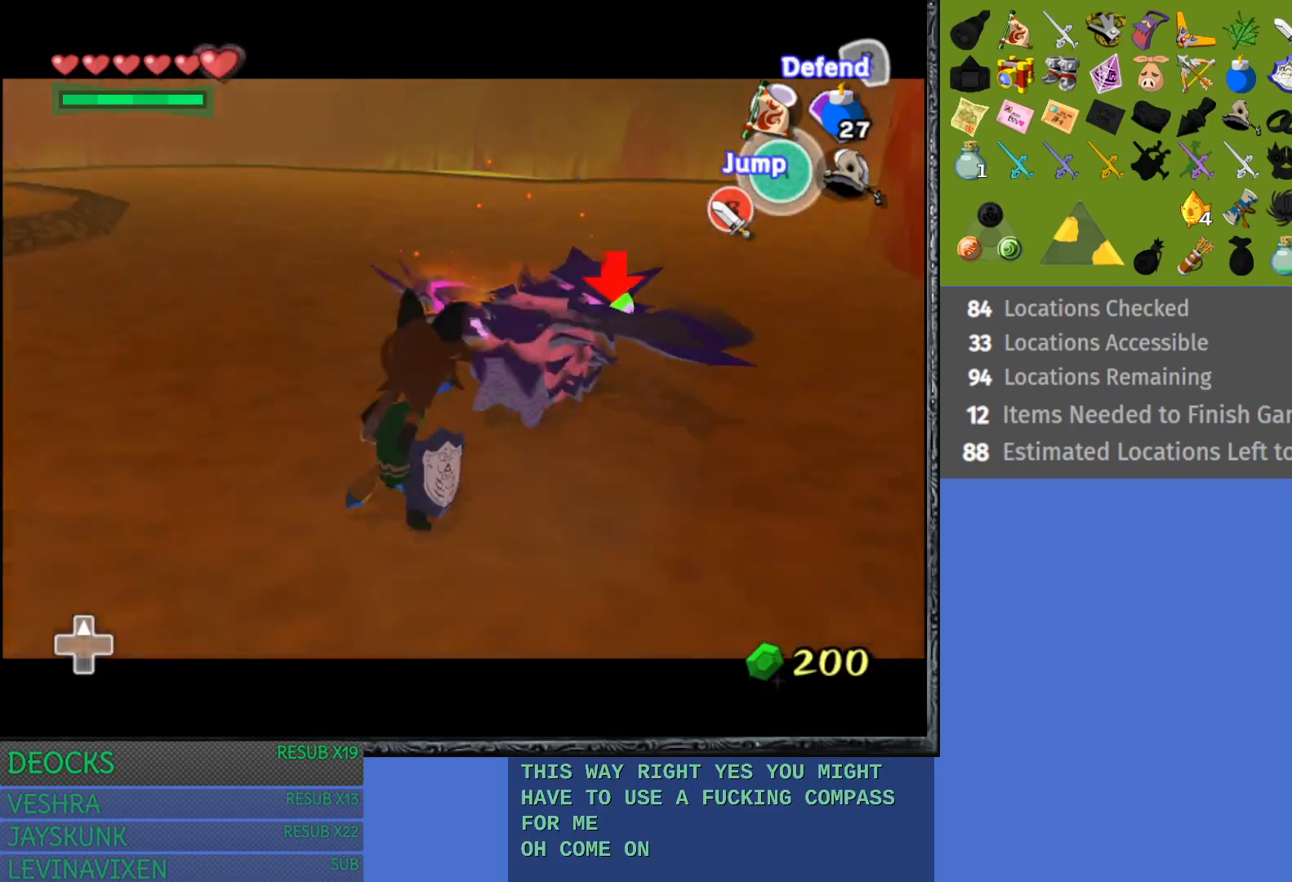
{"buttons": ["SQUARE", "L1"], "left_stick": "right", "right_stick": "center", "events": [[67, "left_stick", "up-right"], [100, "SQUARE", "down"], [250, "SQUARE", "up"], [383, "left_stick", "right"], [450, "SQUARE", "down"]]}
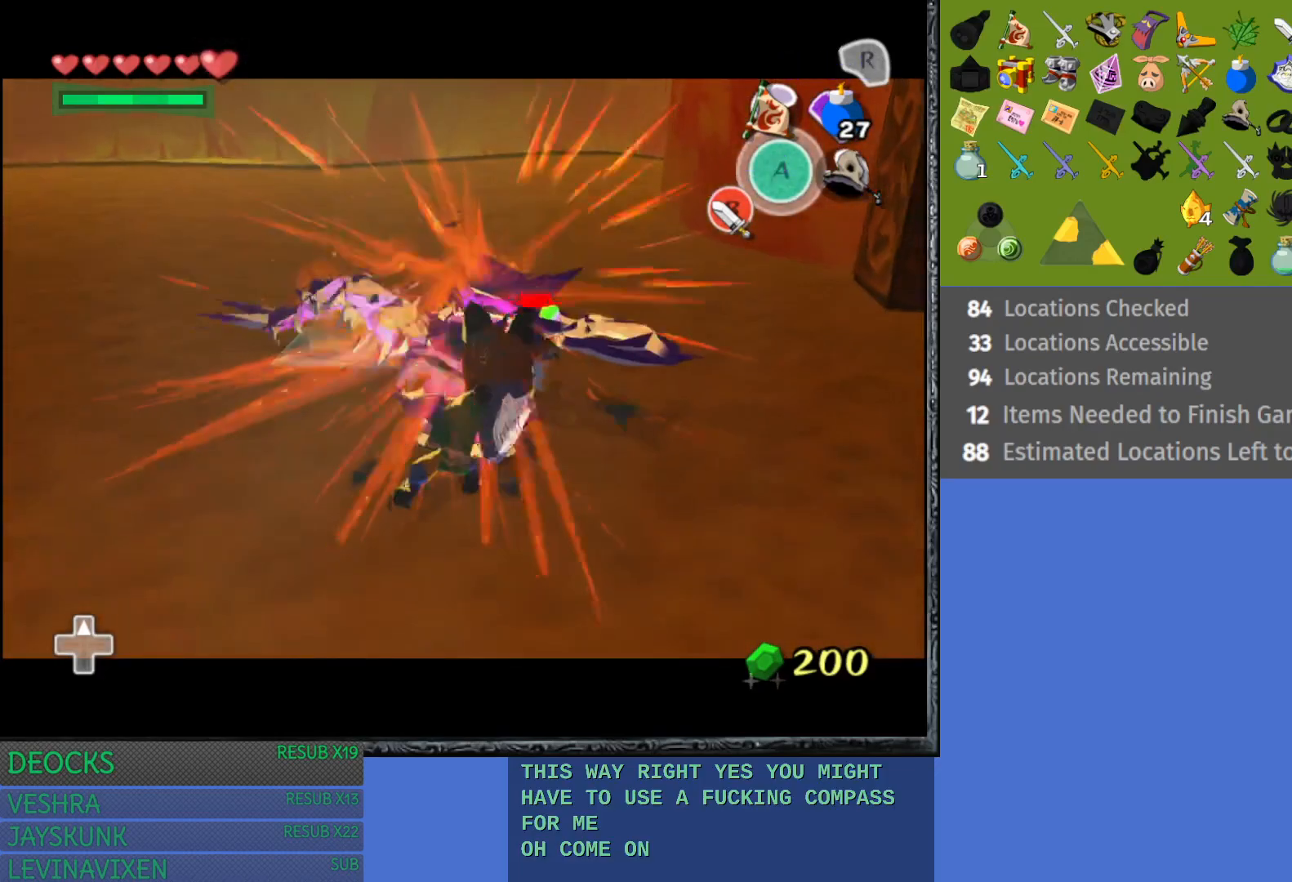
{"buttons": ["SQUARE", "L1"], "left_stick": "up-right", "right_stick": "center", "events": [[67, "SQUARE", "up"], [150, "SQUARE", "down"], [150, "left_stick", "up-right"], [317, "SQUARE", "up"], [367, "SQUARE", "down"]]}
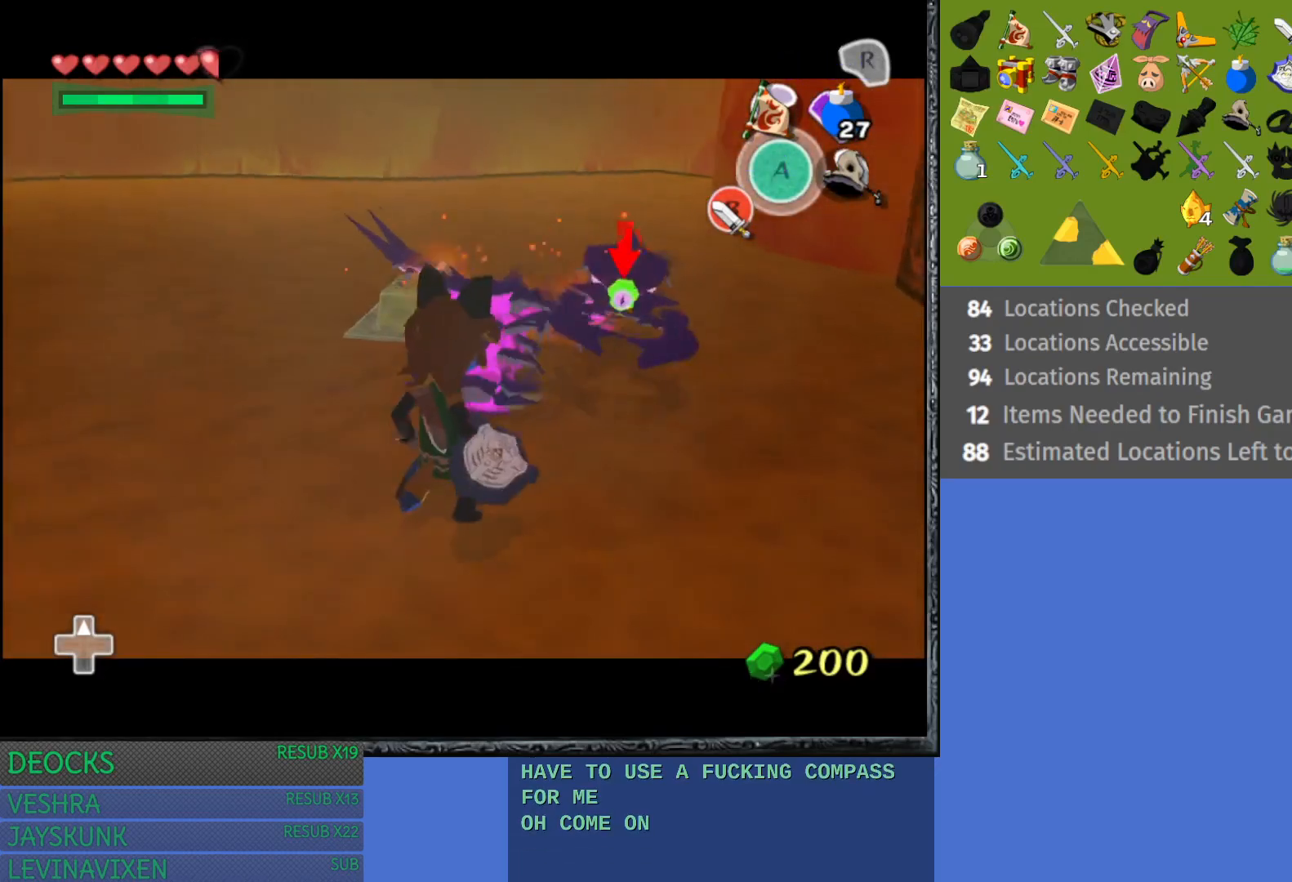
{"buttons": ["SQUARE", "L1"], "left_stick": "up-right", "right_stick": "center", "events": [[17, "SQUARE", "up"], [67, "SQUARE", "down"], [183, "SQUARE", "up"], [283, "SQUARE", "down"], [383, "SQUARE", "up"], [483, "SQUARE", "down"]]}
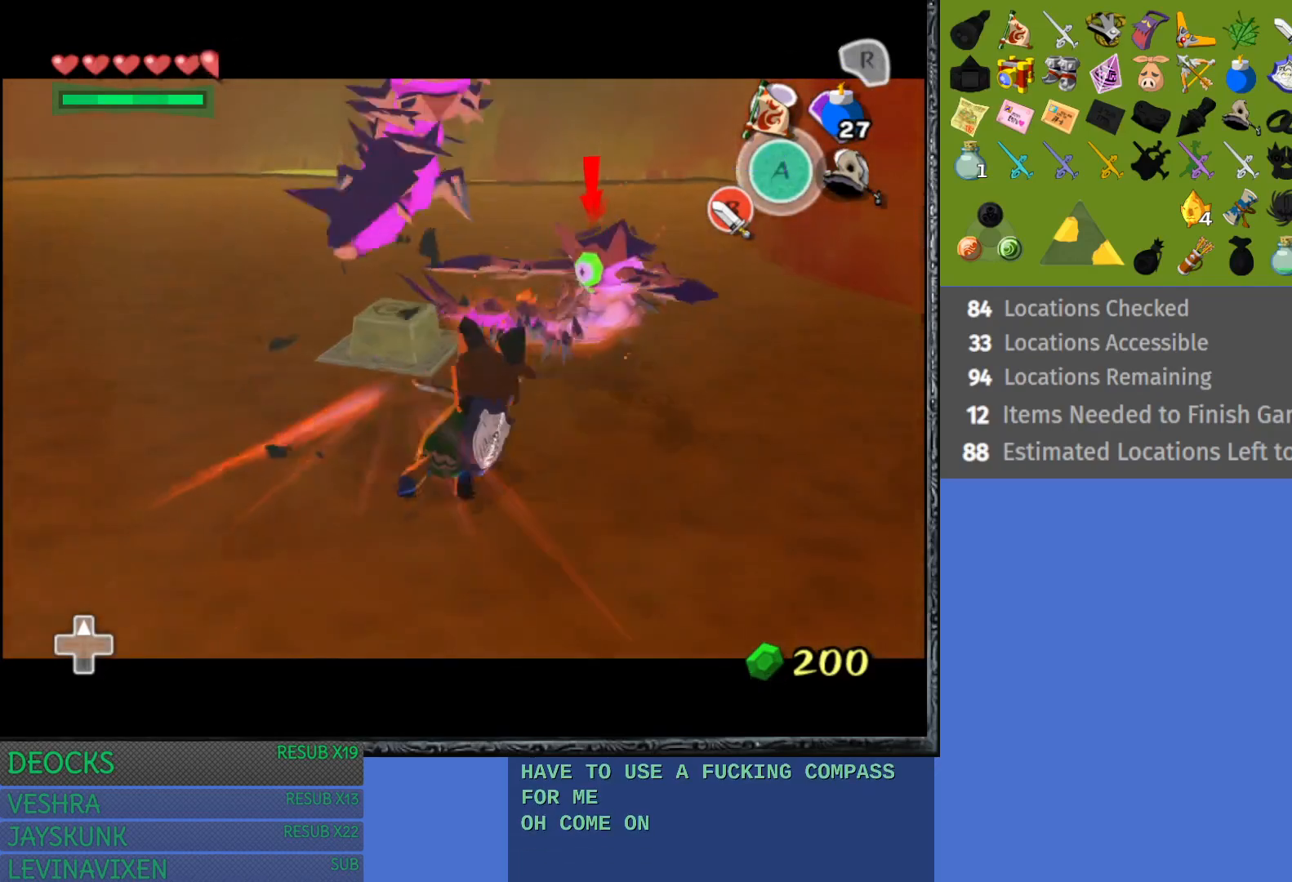
{"buttons": ["L1"], "left_stick": "up-right", "right_stick": "center", "events": [[67, "SQUARE", "up"], [150, "SQUARE", "down"], [267, "SQUARE", "up"], [333, "SQUARE", "down"], [467, "SQUARE", "up"]]}
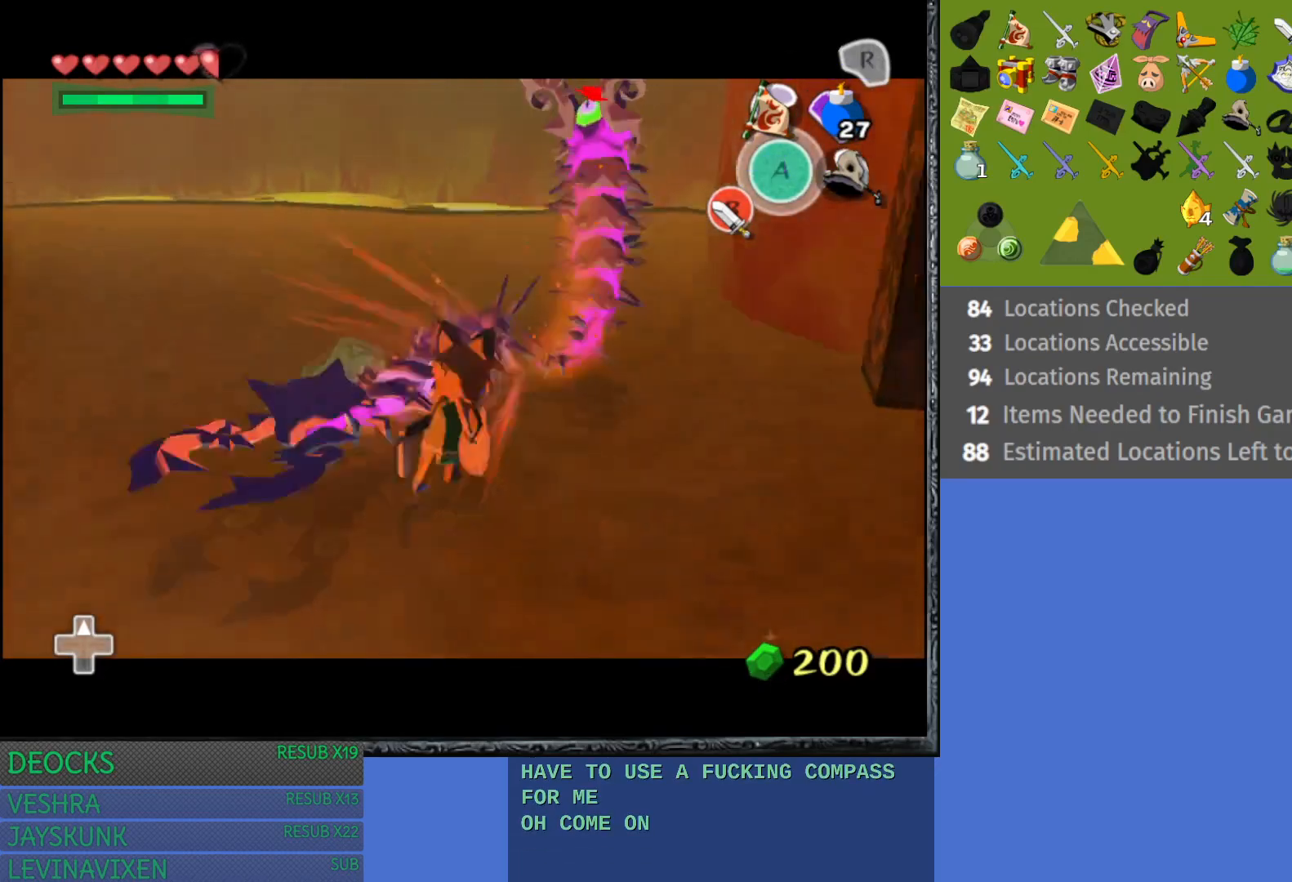
{"buttons": ["L1"], "left_stick": "up-right", "right_stick": "center", "events": [[50, "SQUARE", "down"], [167, "SQUARE", "up"], [283, "SQUARE", "down"], [383, "SQUARE", "up"]]}
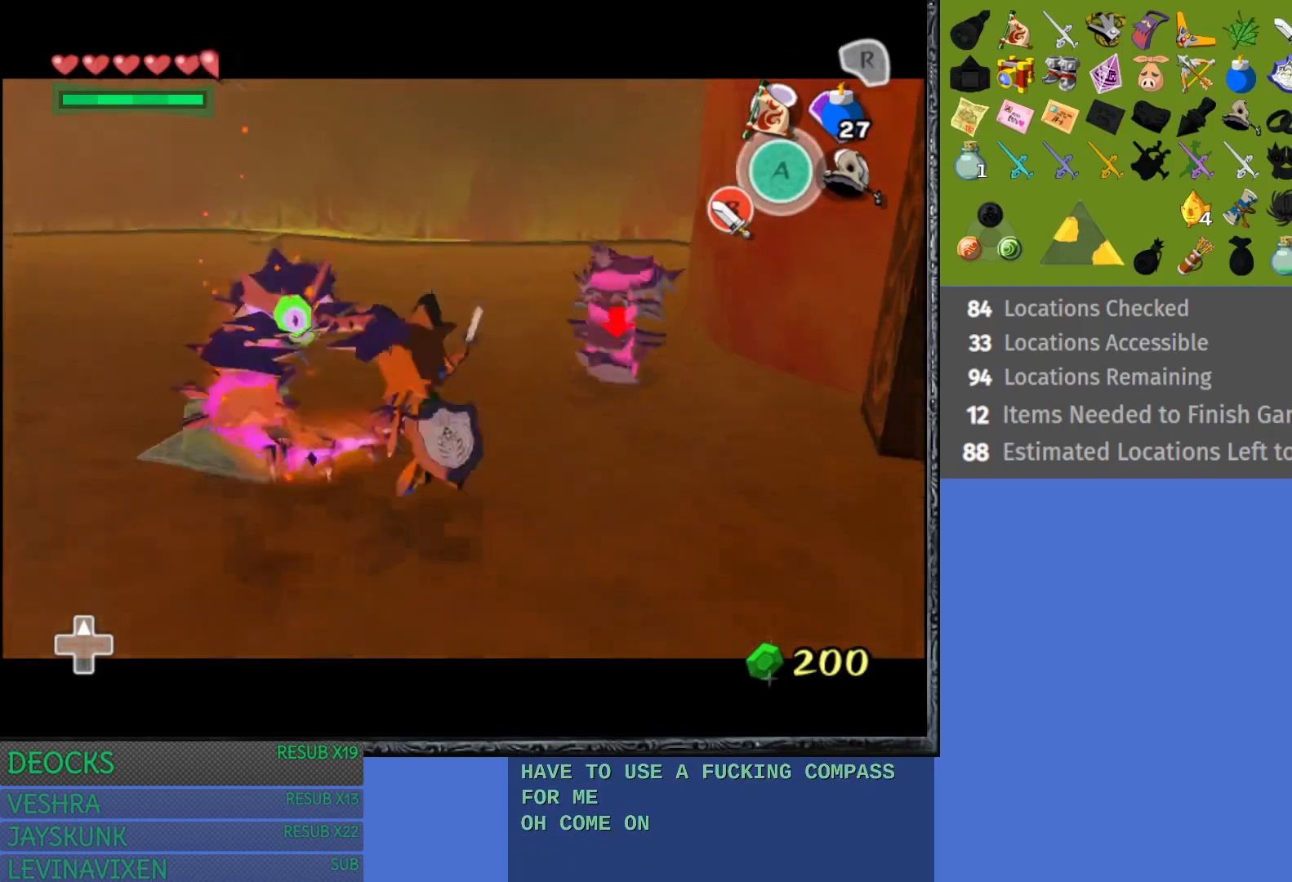
{"buttons": [], "left_stick": "up-right", "right_stick": "center", "events": [[233, "L1", "up"]]}
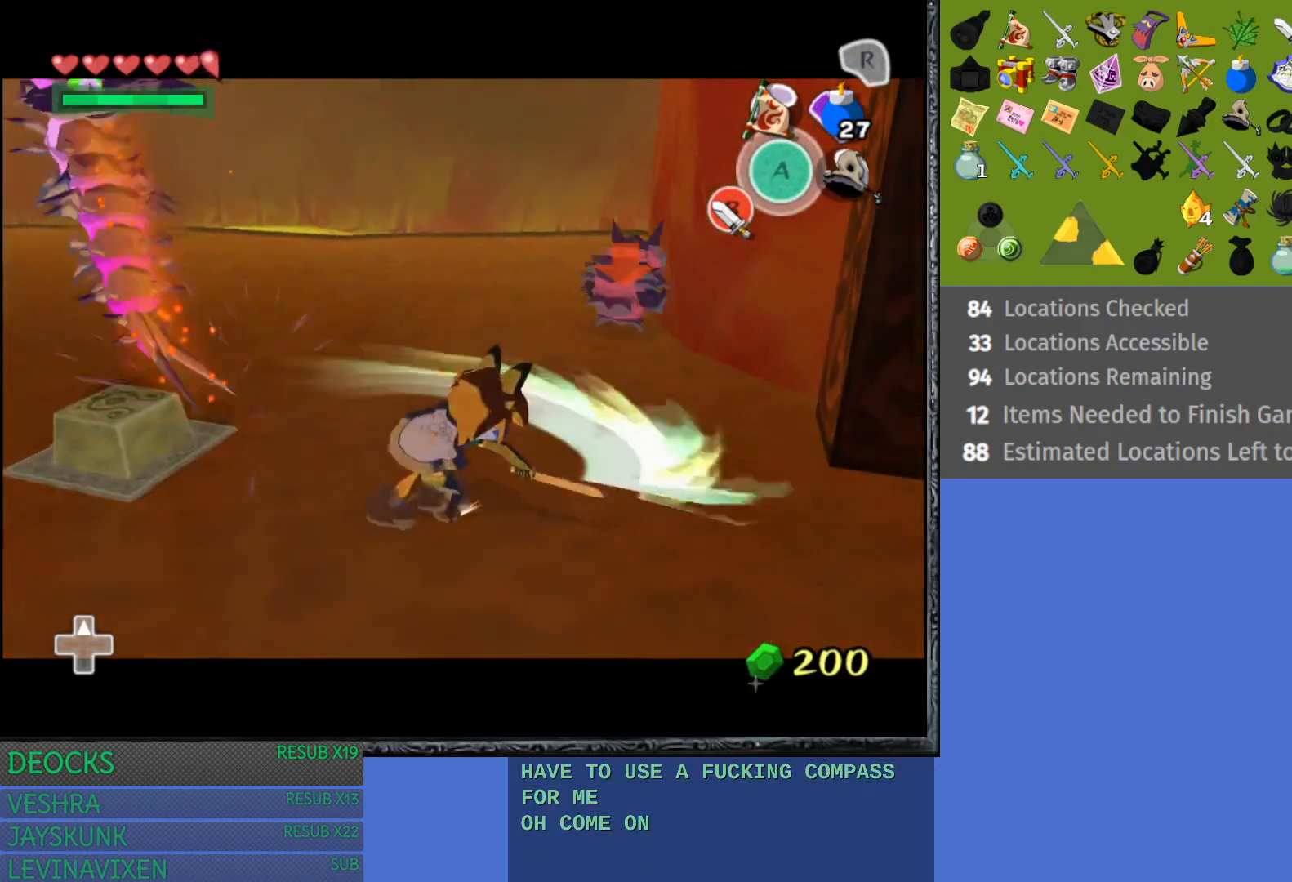
{"buttons": [], "left_stick": "up-right", "right_stick": "center", "events": [[167, "left_stick", "up-left"], [483, "left_stick", "up-right"]]}
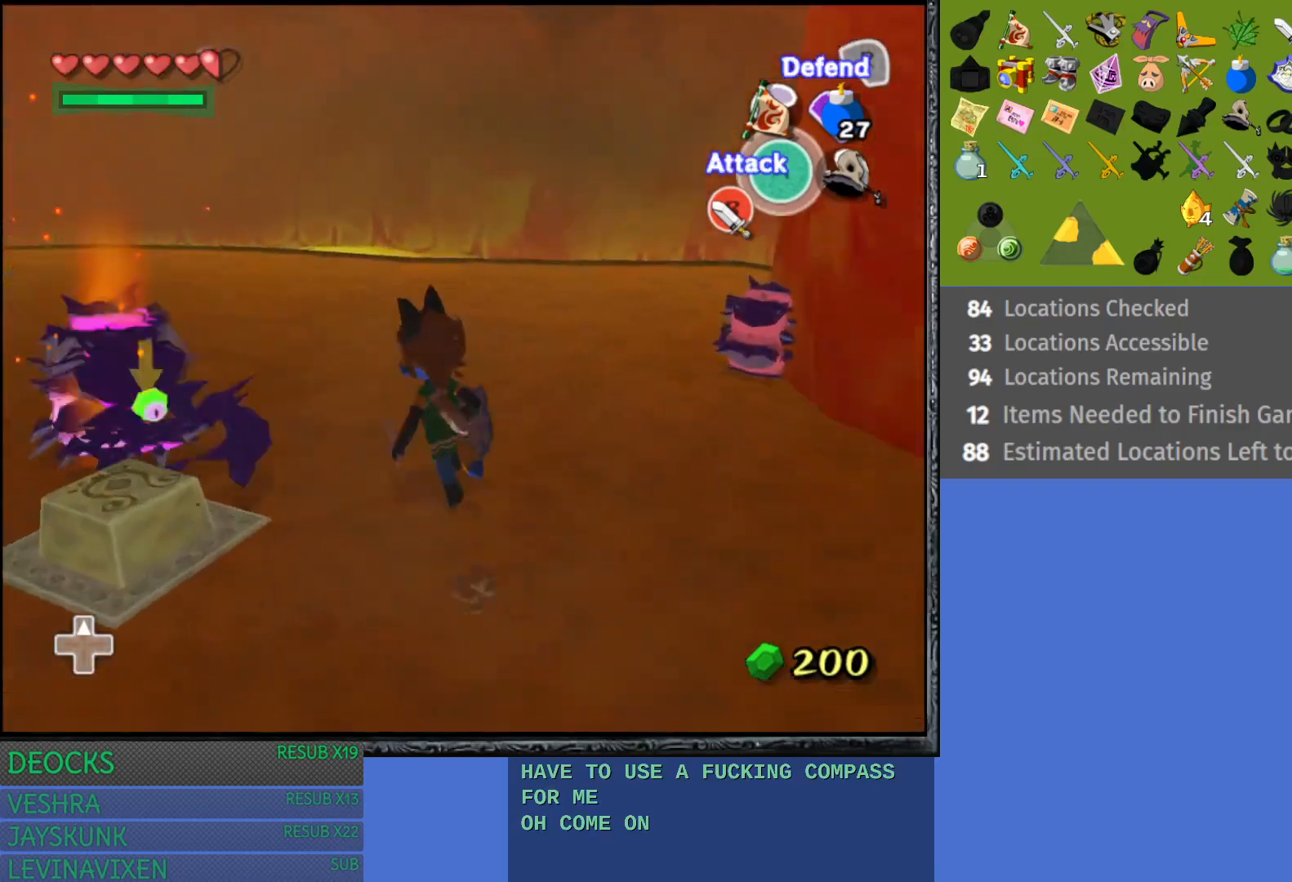
{"buttons": [], "left_stick": "up-right", "right_stick": "center", "events": []}
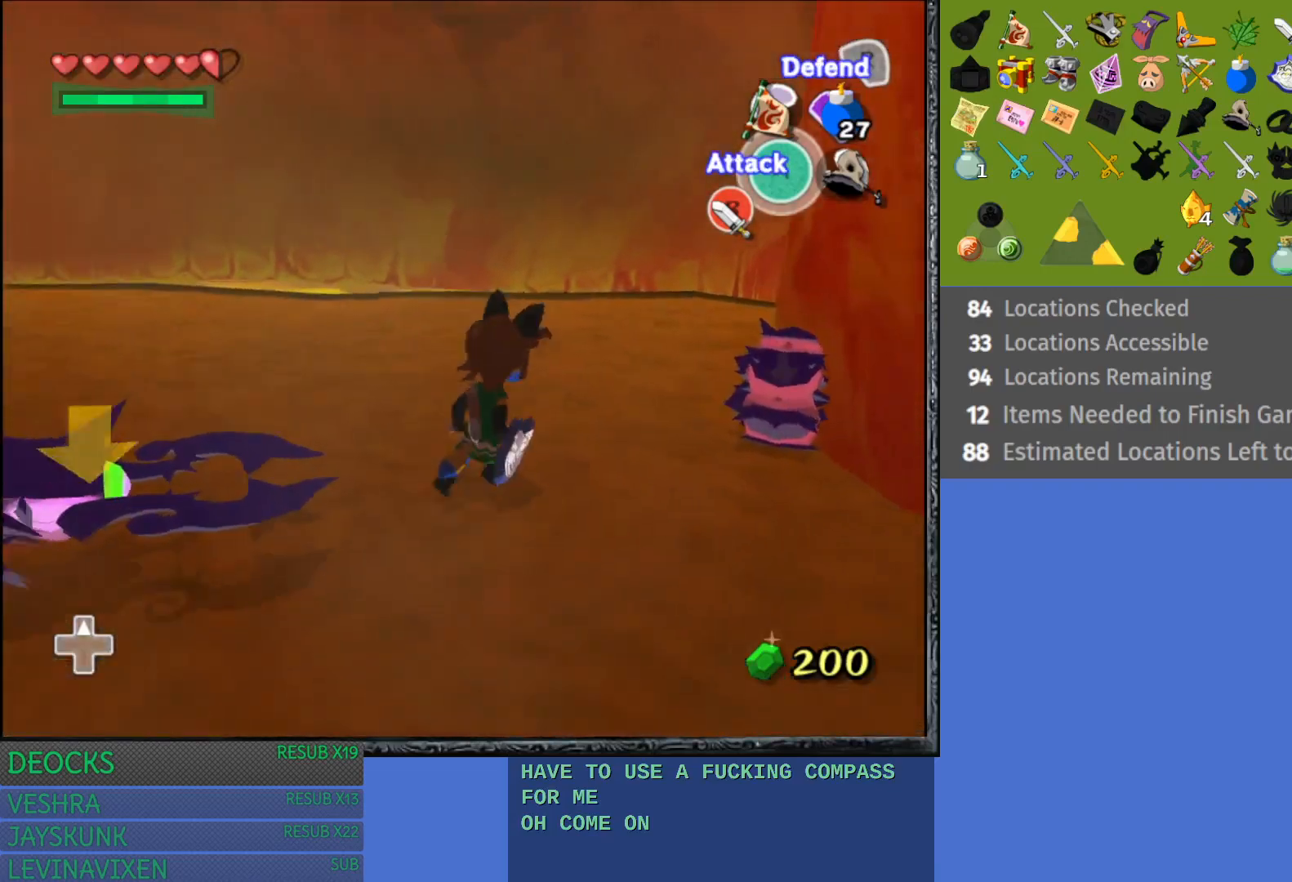
{"buttons": [], "left_stick": "center", "right_stick": "center", "events": [[317, "left_stick", "center"], [350, "CROSS", "down"], [483, "CROSS", "up"]]}
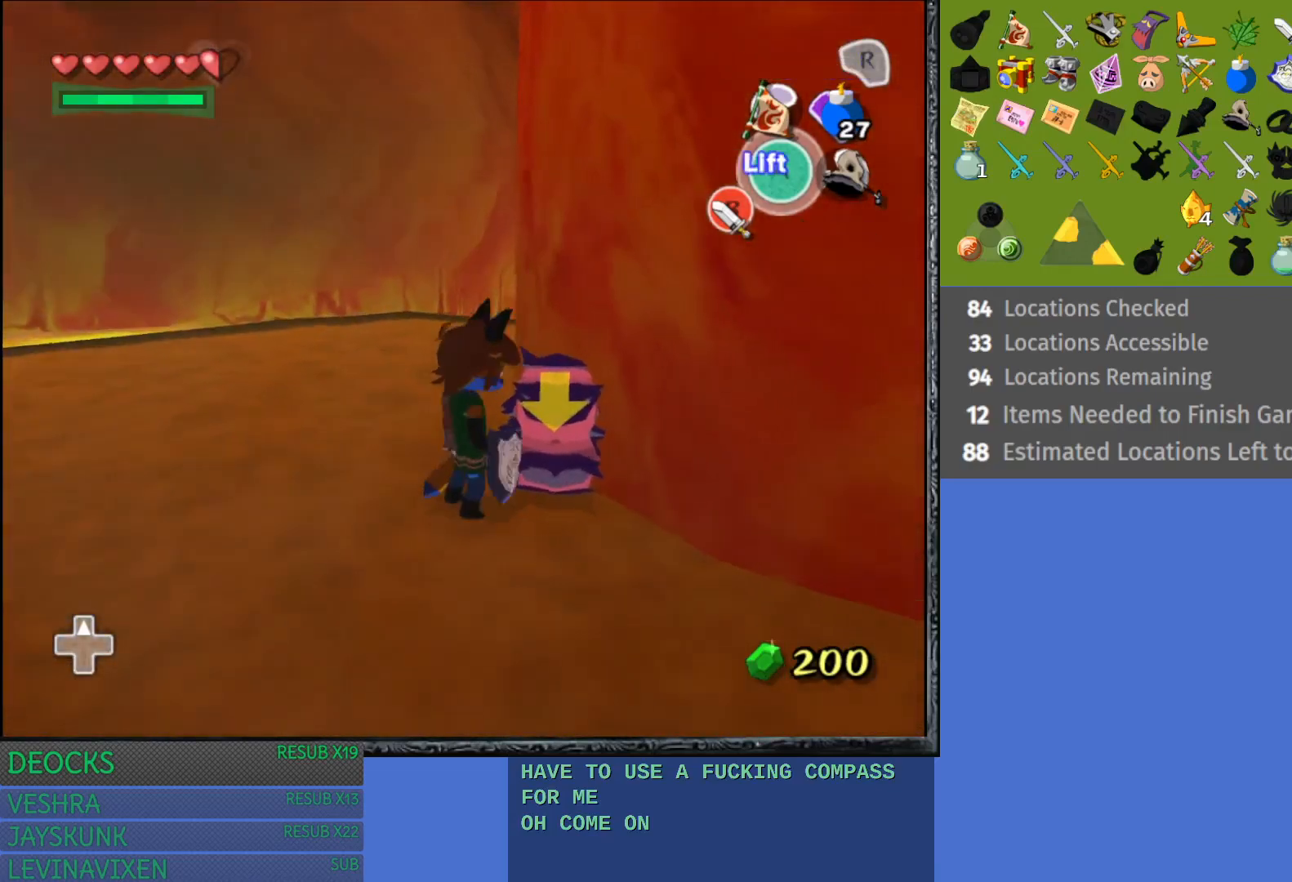
{"buttons": [], "left_stick": "right", "right_stick": "center", "events": [[383, "left_stick", "right"]]}
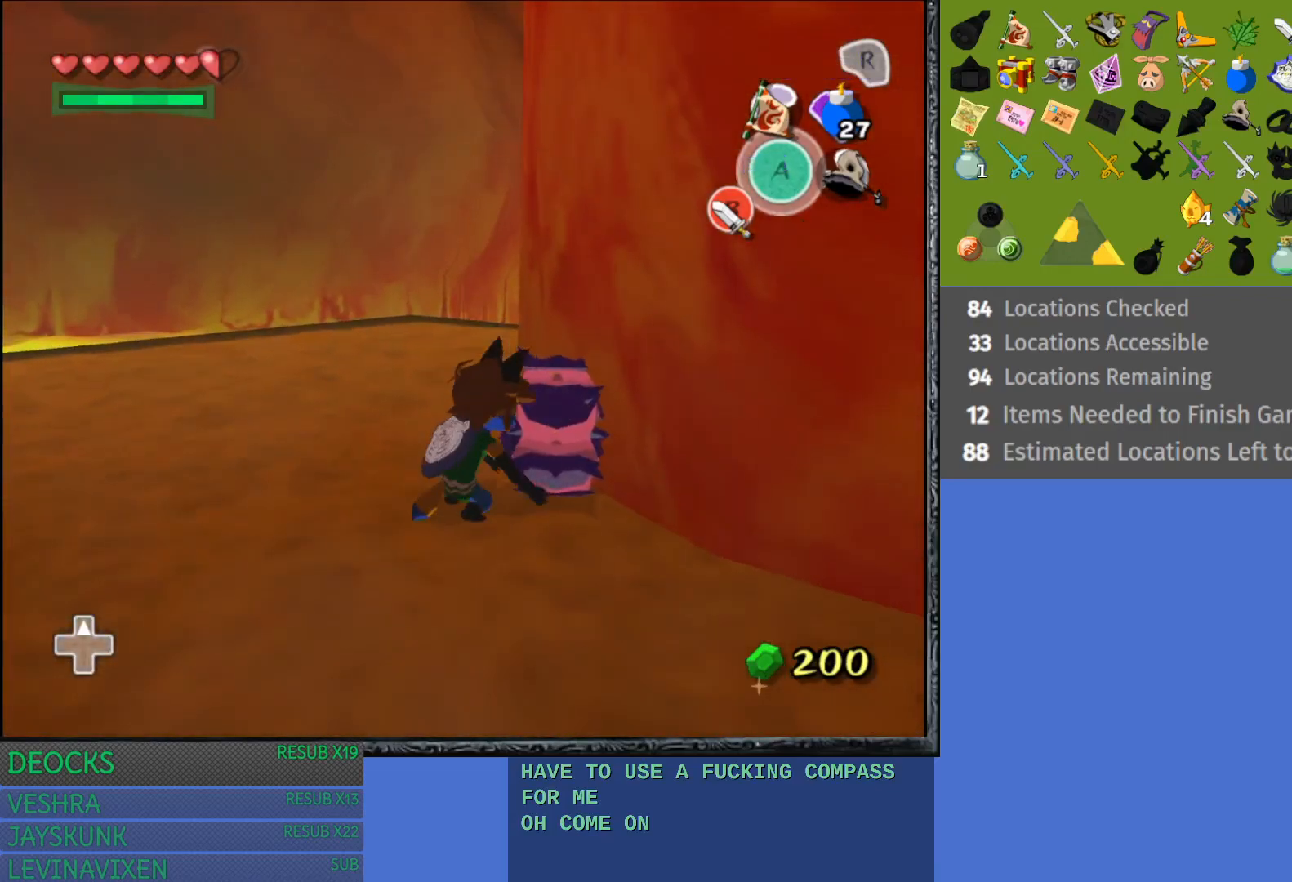
{"buttons": [], "left_stick": "down-right", "right_stick": "center", "events": [[200, "left_stick", "down-right"]]}
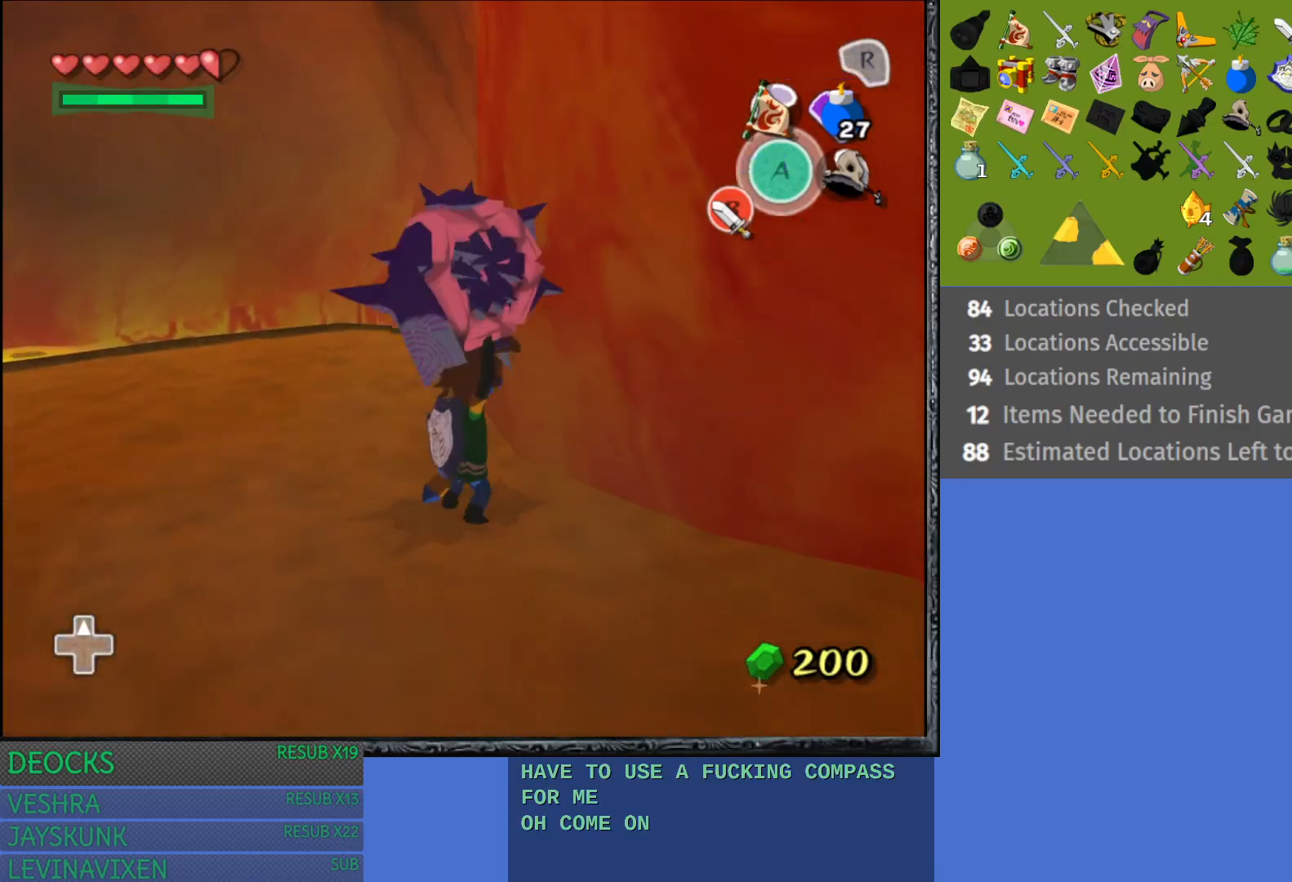
{"buttons": [], "left_stick": "down-right", "right_stick": "center", "events": []}
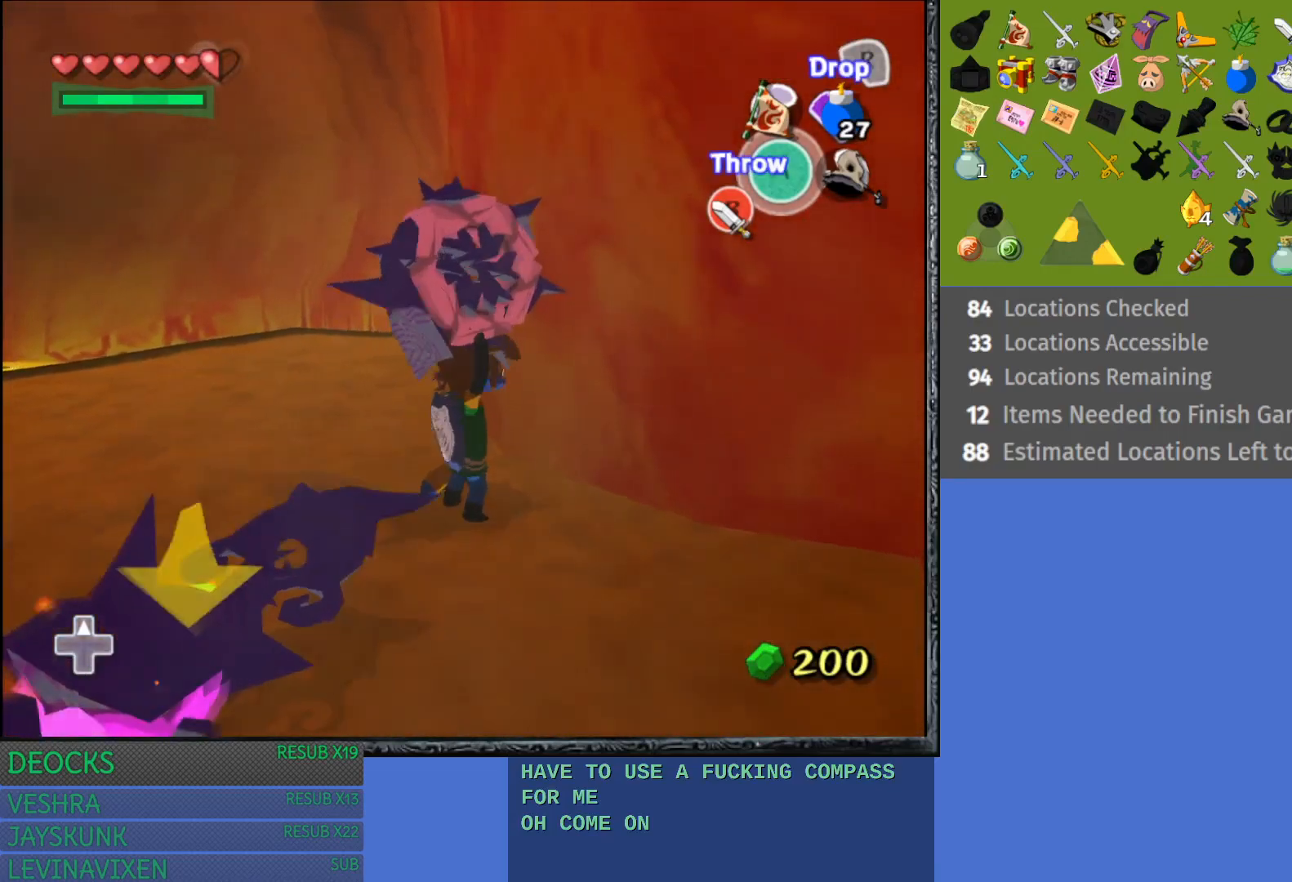
{"buttons": [], "left_stick": "down-right", "right_stick": "center", "events": []}
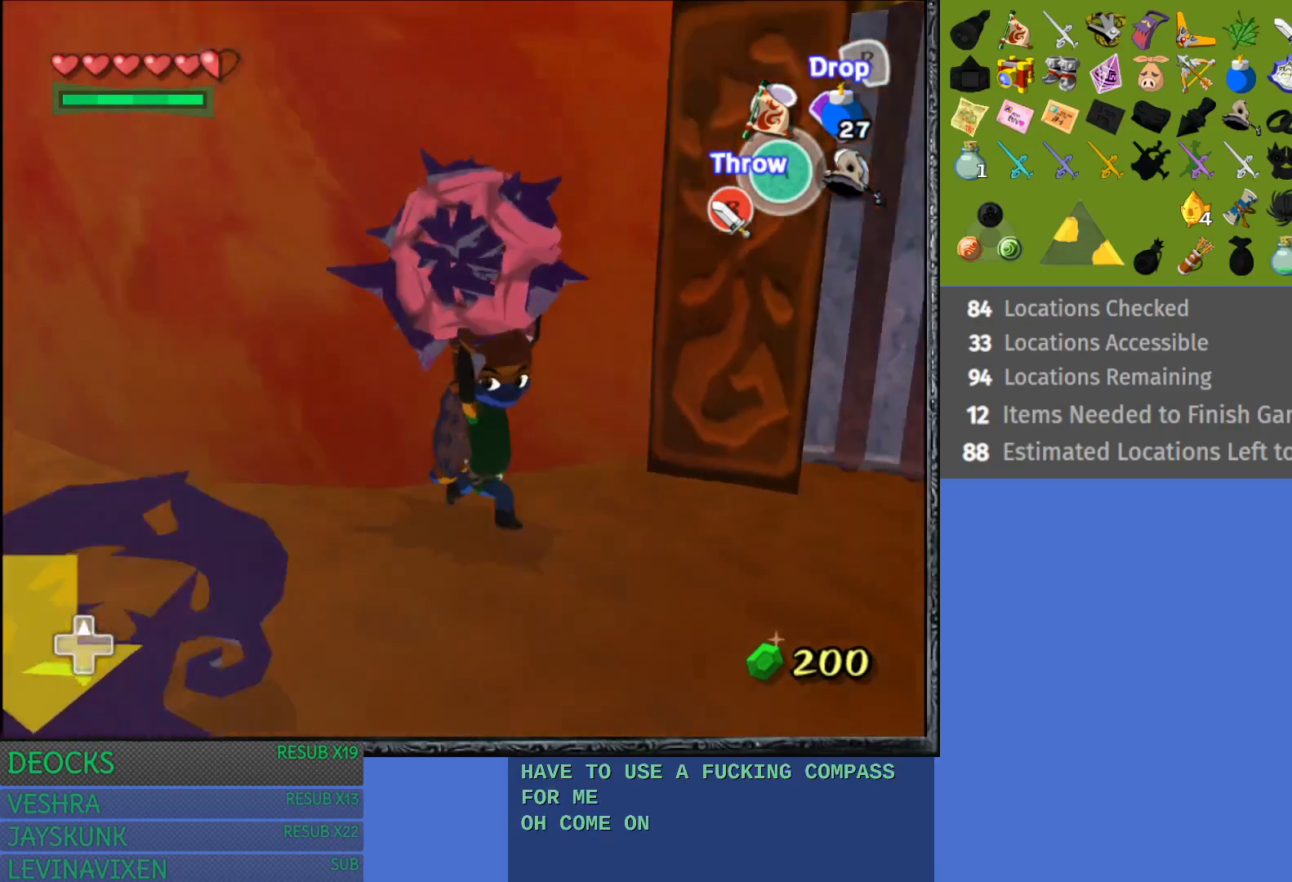
{"buttons": [], "left_stick": "down-right", "right_stick": "center", "events": []}
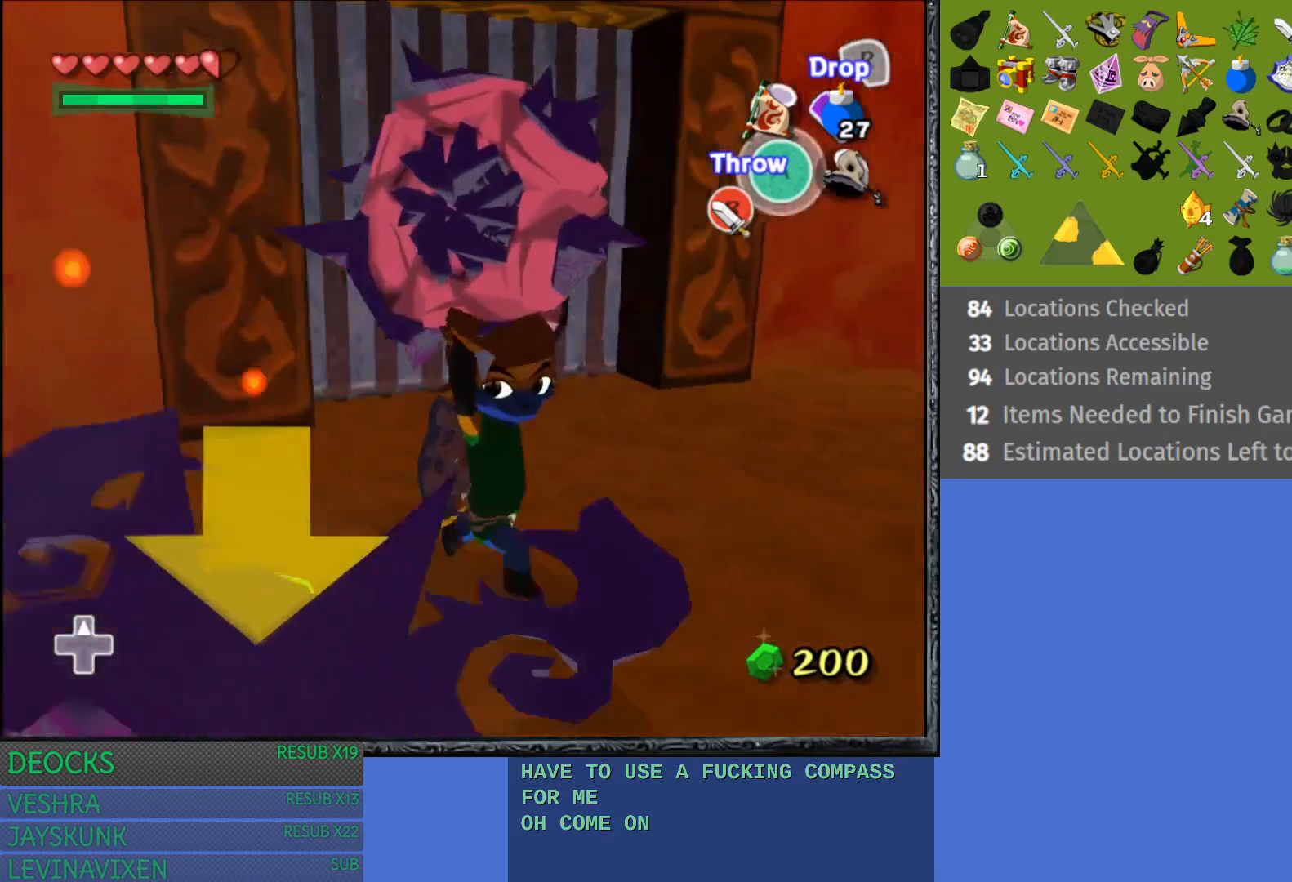
{"buttons": [], "left_stick": "down-right", "right_stick": "center", "events": [[117, "left_stick", "center"], [350, "left_stick", "down-right"]]}
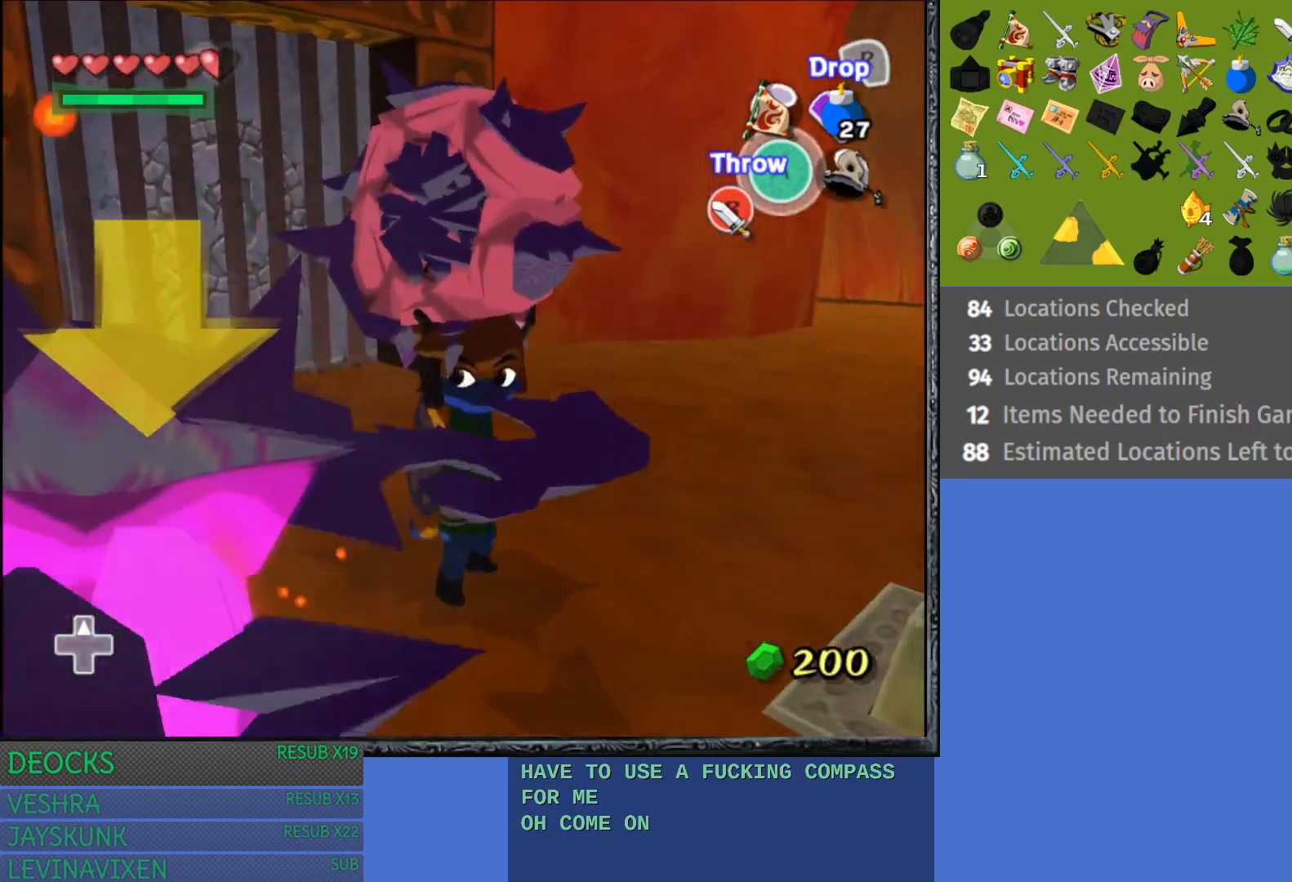
{"buttons": [], "left_stick": "right", "right_stick": "center", "events": [[167, "left_stick", "center"], [350, "left_stick", "right"]]}
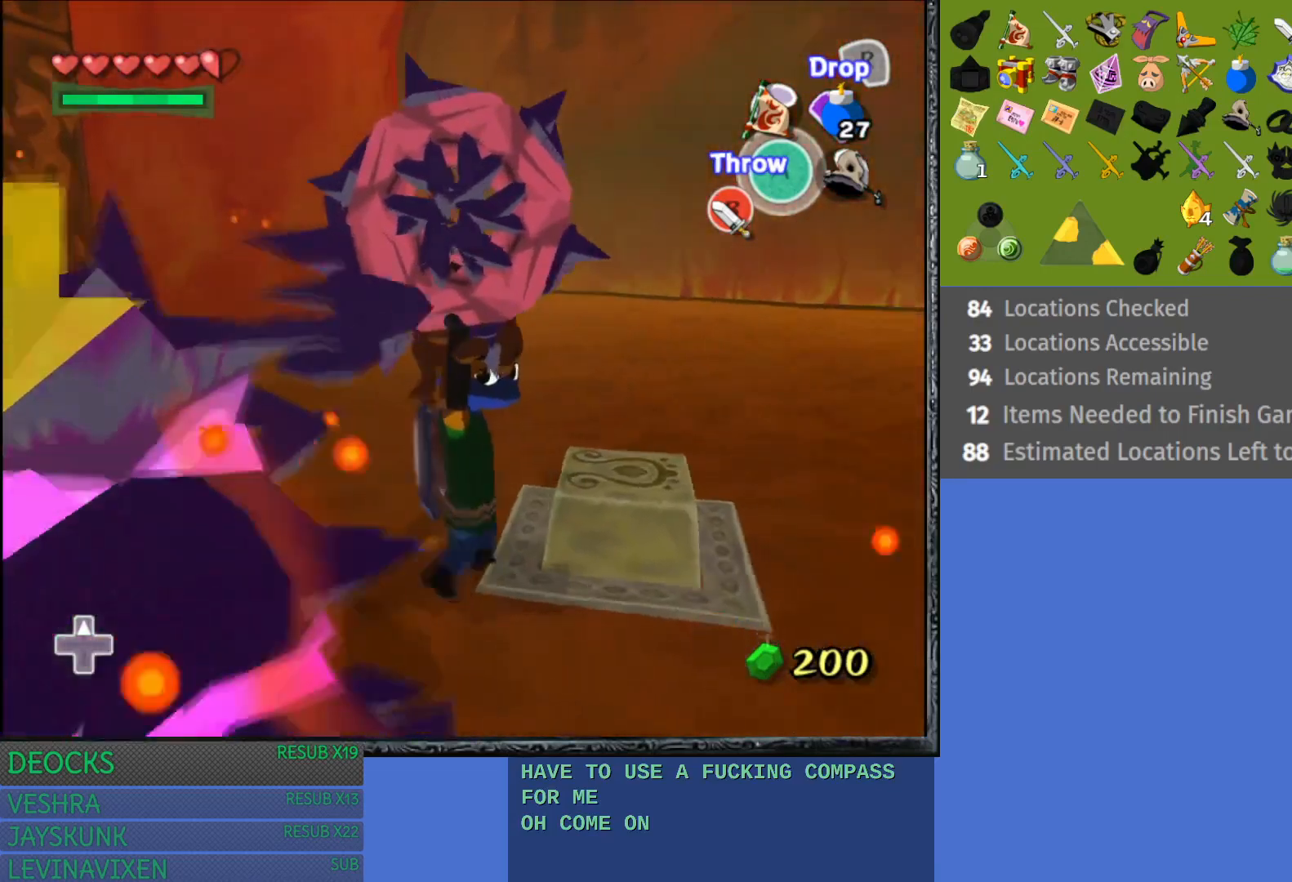
{"buttons": [], "left_stick": "center", "right_stick": "center", "events": [[17, "left_stick", "center"], [33, "R2", "down"], [200, "R2", "up"]]}
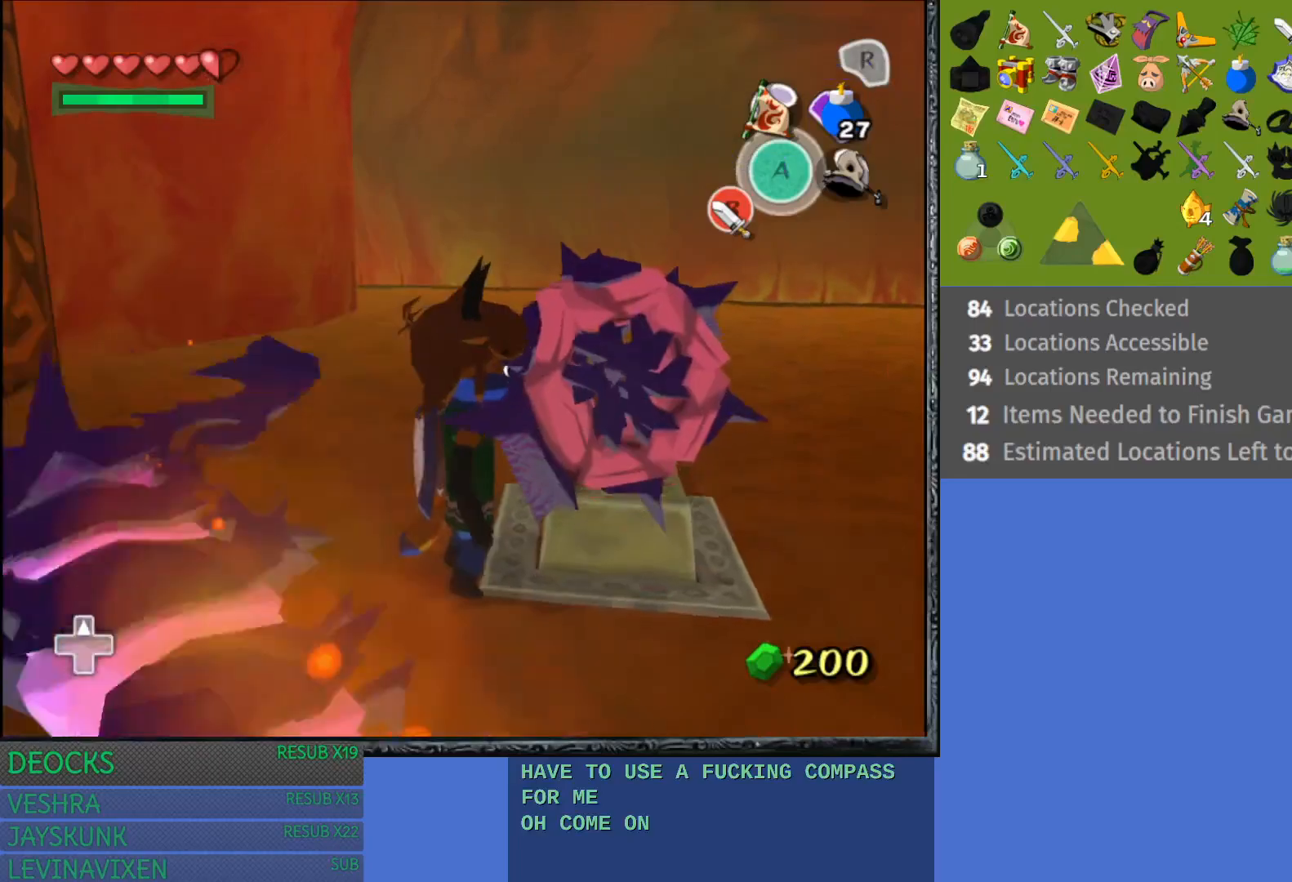
{"buttons": [], "left_stick": "left", "right_stick": "center", "events": [[50, "left_stick", "left"]]}
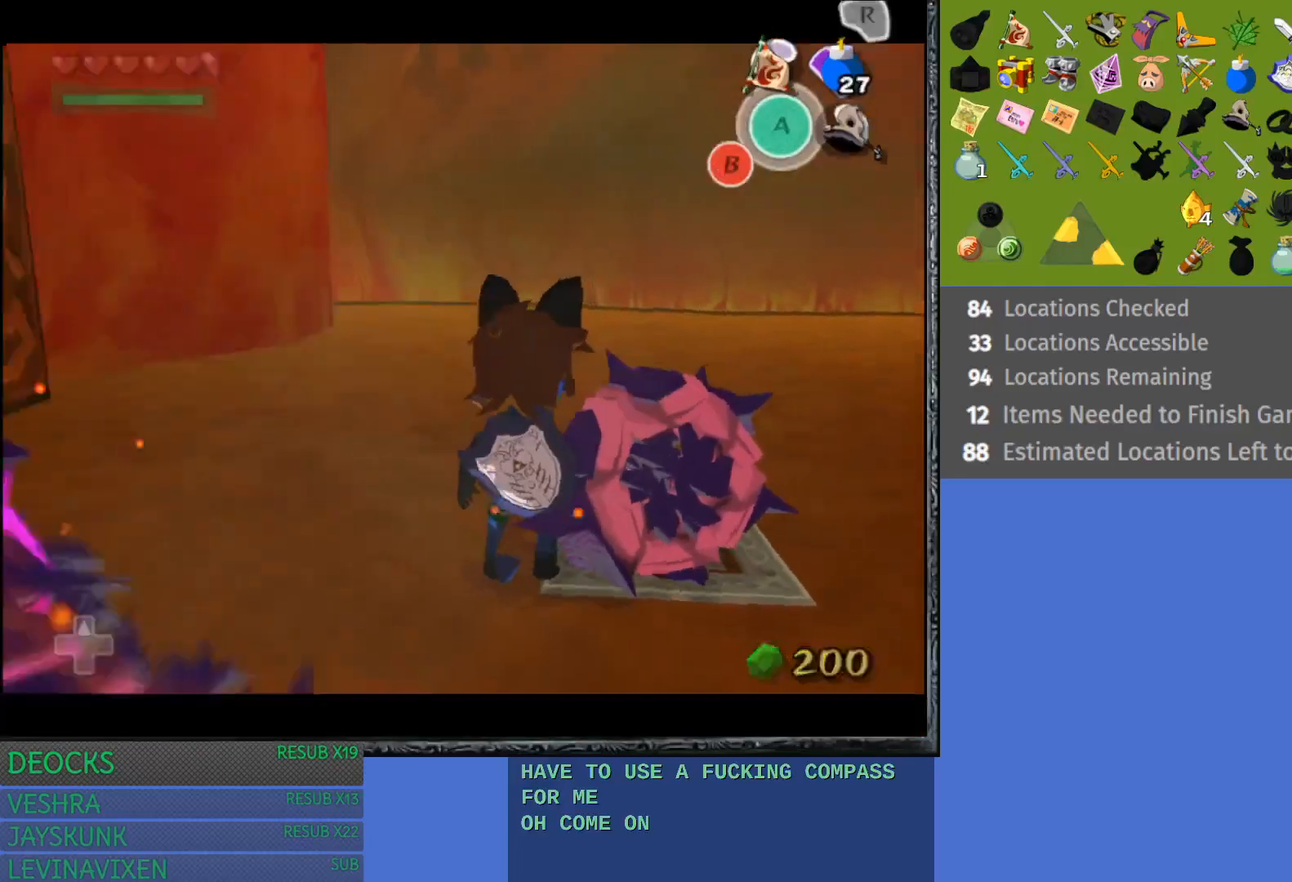
{"buttons": [], "left_stick": "up-left", "right_stick": "center", "events": [[383, "left_stick", "up-left"]]}
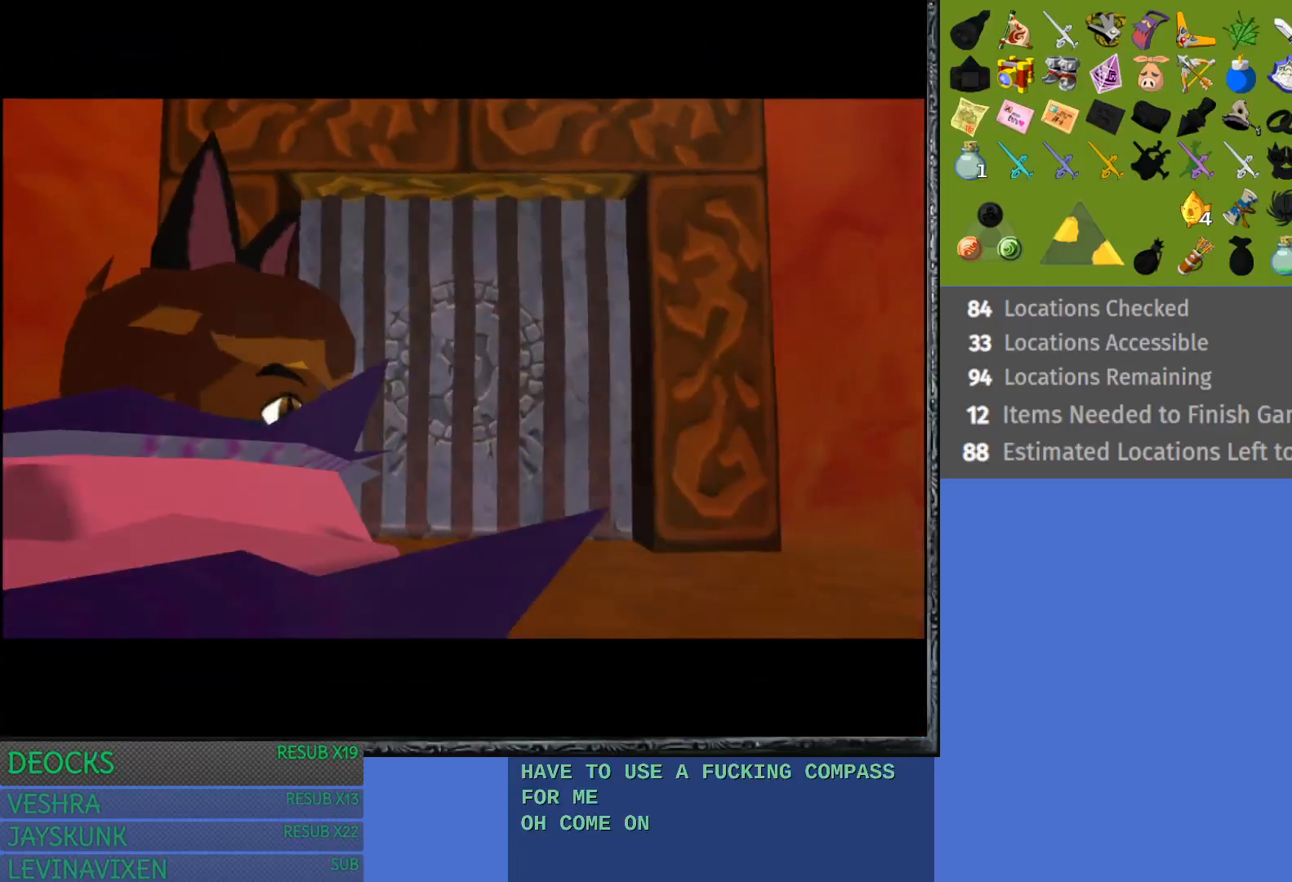
{"buttons": [], "left_stick": "up", "right_stick": "center", "events": [[133, "left_stick", "up"]]}